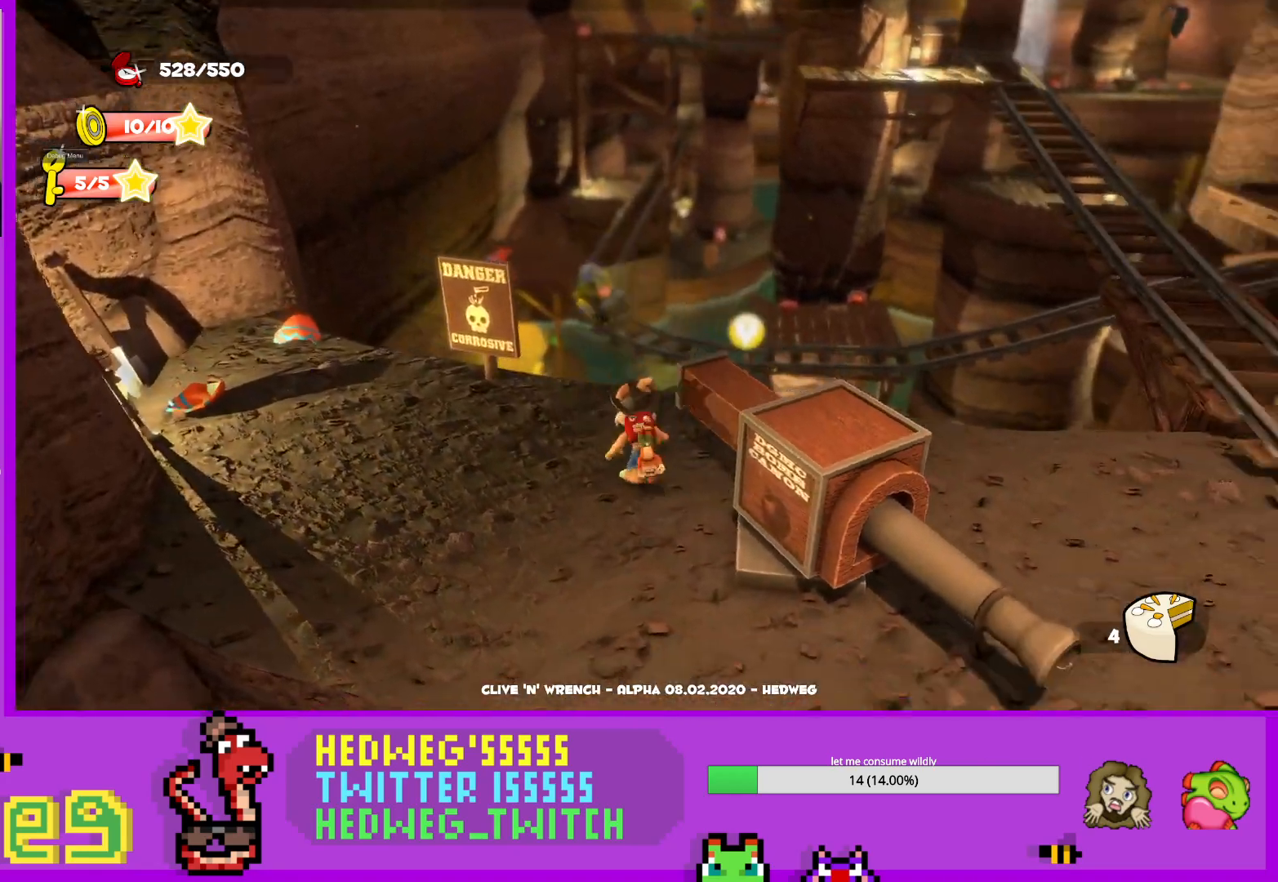
Gameplay with a controller (Xbox layout); each line is a JSON object with the inputs held at the frame after it. "events" lists button and stick changes between this image and that frame as [ms after this image, input, new state], when the widget could be followed in between.
{"buttons": [], "left_stick": "center", "right_stick": "center", "events": [[50, "right_stick", "center"], [67, "left_stick", "center"], [200, "left_stick", "up"], [317, "right_stick", "up"], [334, "left_stick", "center"], [417, "right_stick", "center"]]}
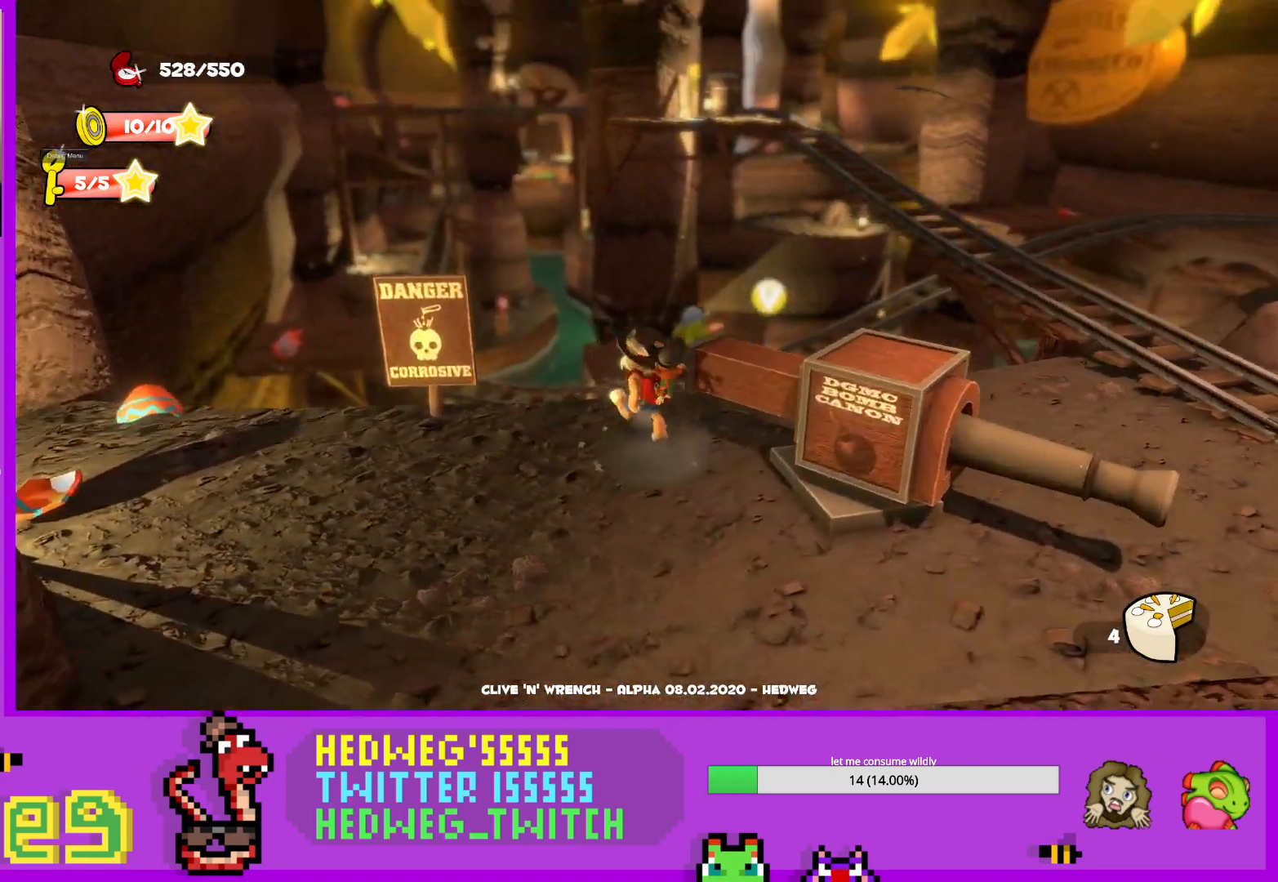
{"buttons": [], "left_stick": "center", "right_stick": "right", "events": [[501, "right_stick", "right"]]}
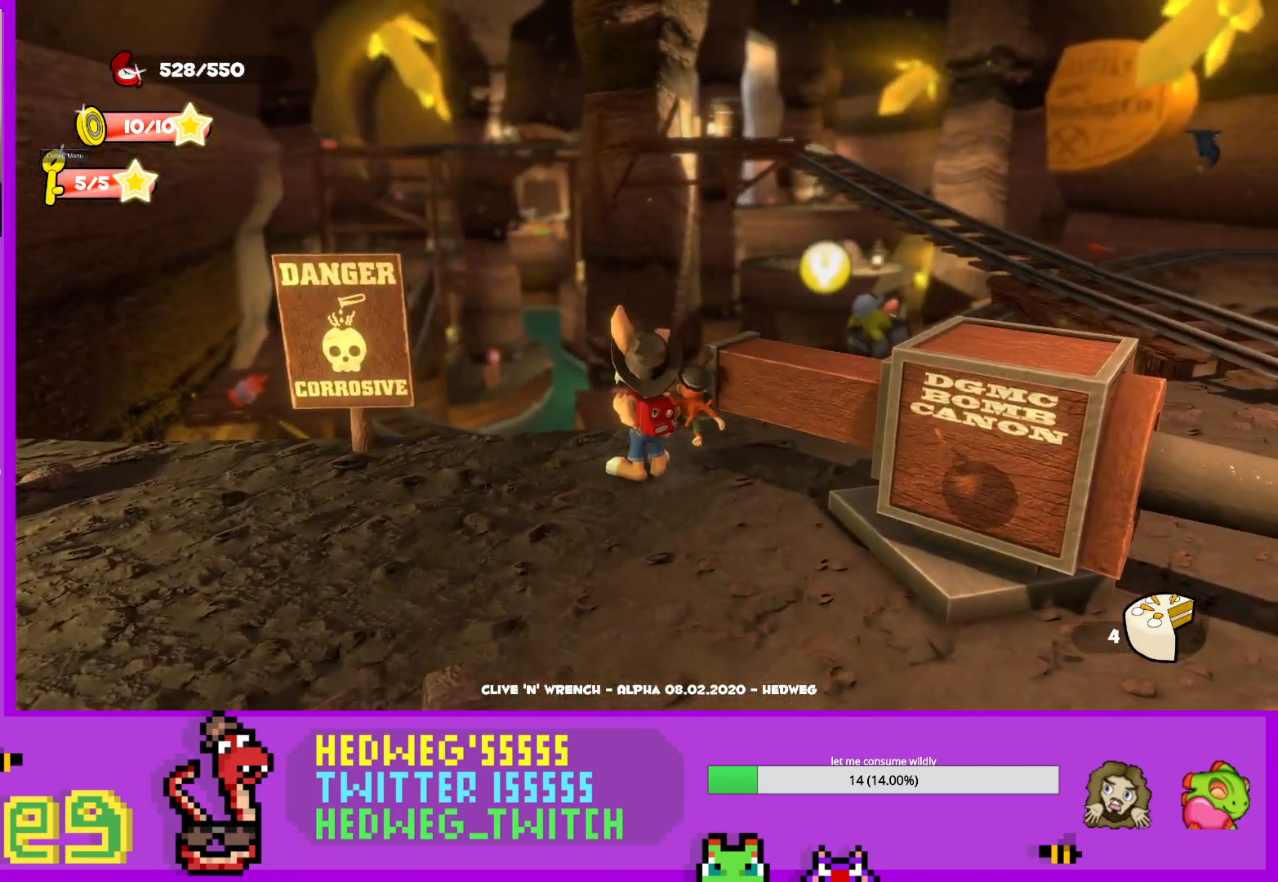
{"buttons": ["A", "L1"], "left_stick": "up", "right_stick": "center", "events": [[50, "left_stick", "down"], [50, "right_stick", "center"], [66, "L1", "down"], [133, "left_stick", "up"], [267, "A", "down"]]}
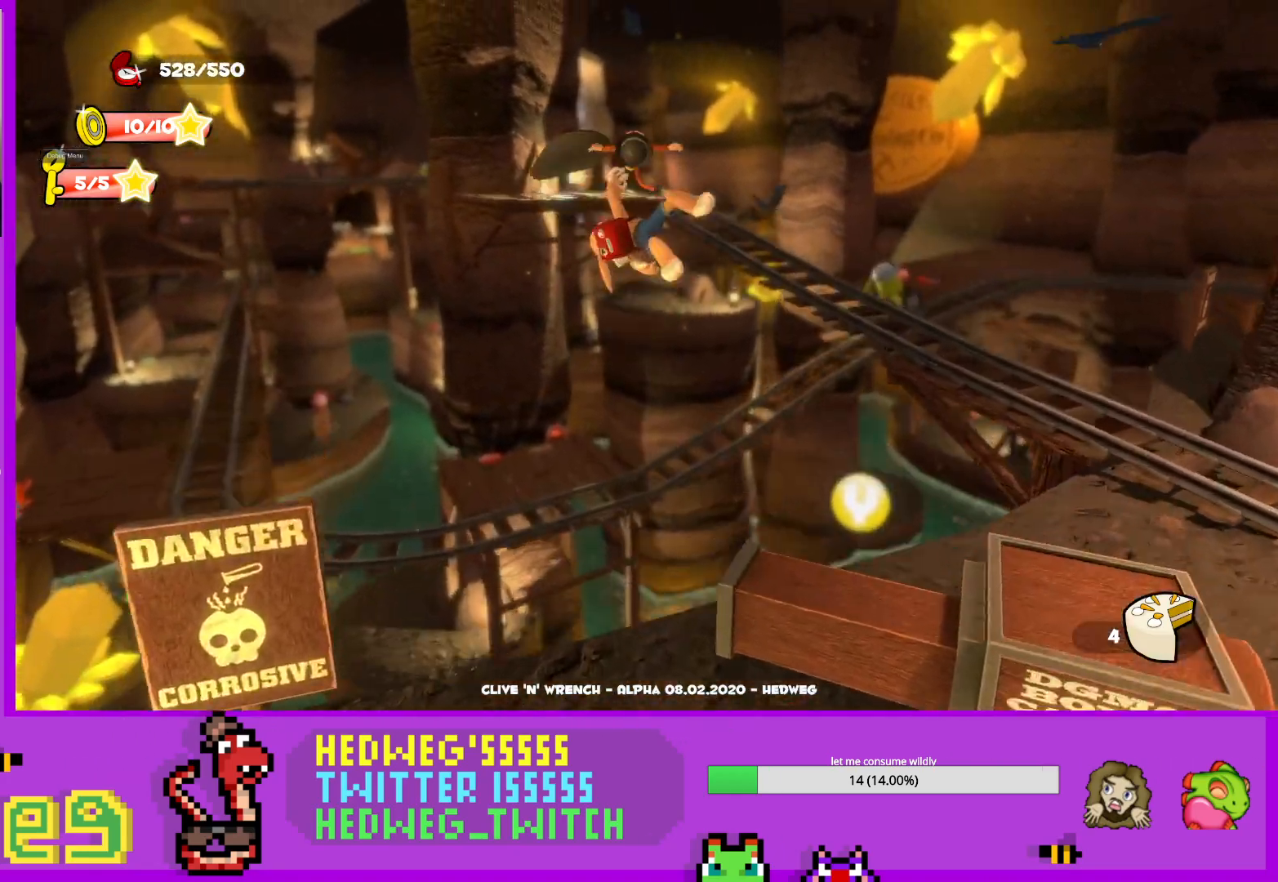
{"buttons": [], "left_stick": "up", "right_stick": "center", "events": [[350, "A", "up"], [501, "L1", "up"]]}
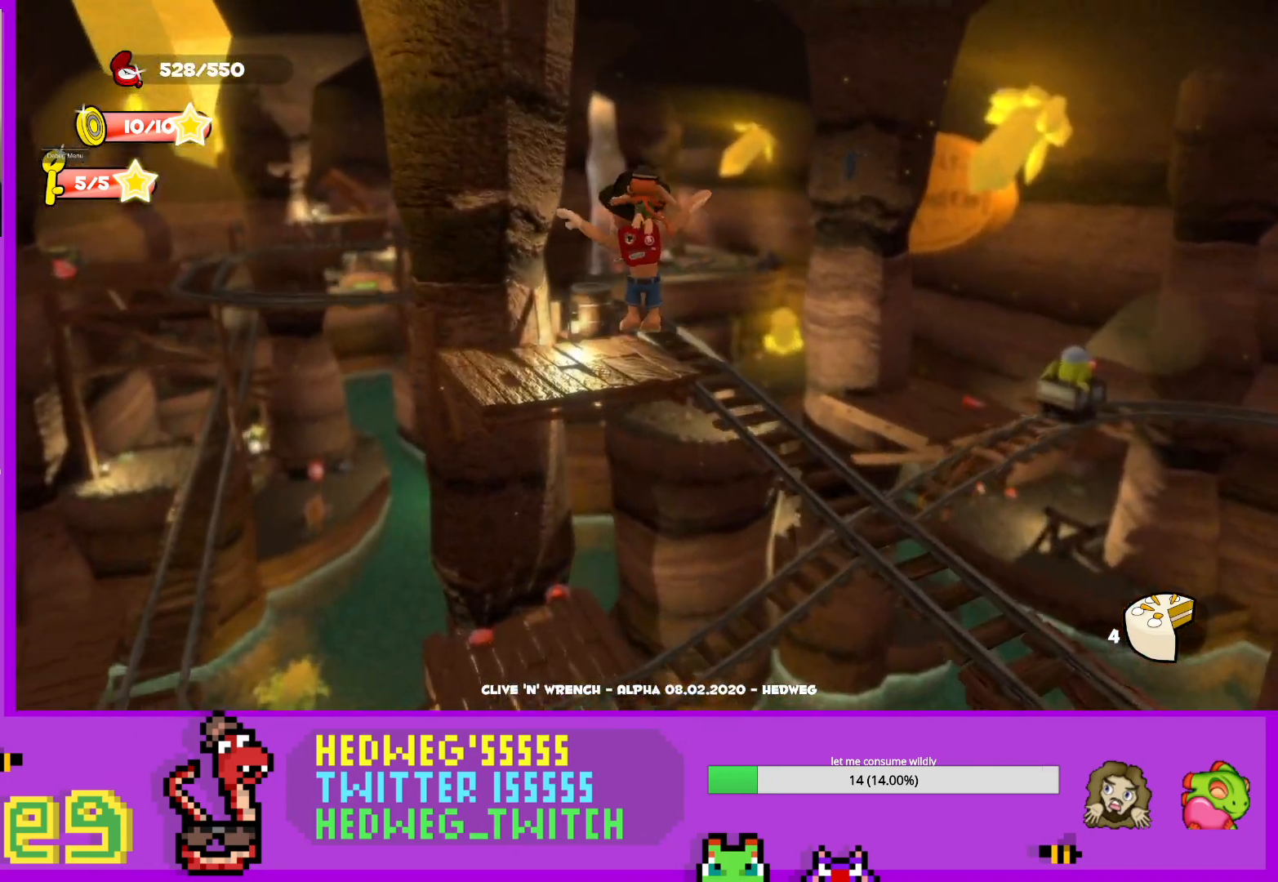
{"buttons": ["B"], "left_stick": "up", "right_stick": "center", "events": [[83, "A", "down"], [300, "A", "up"], [450, "B", "down"]]}
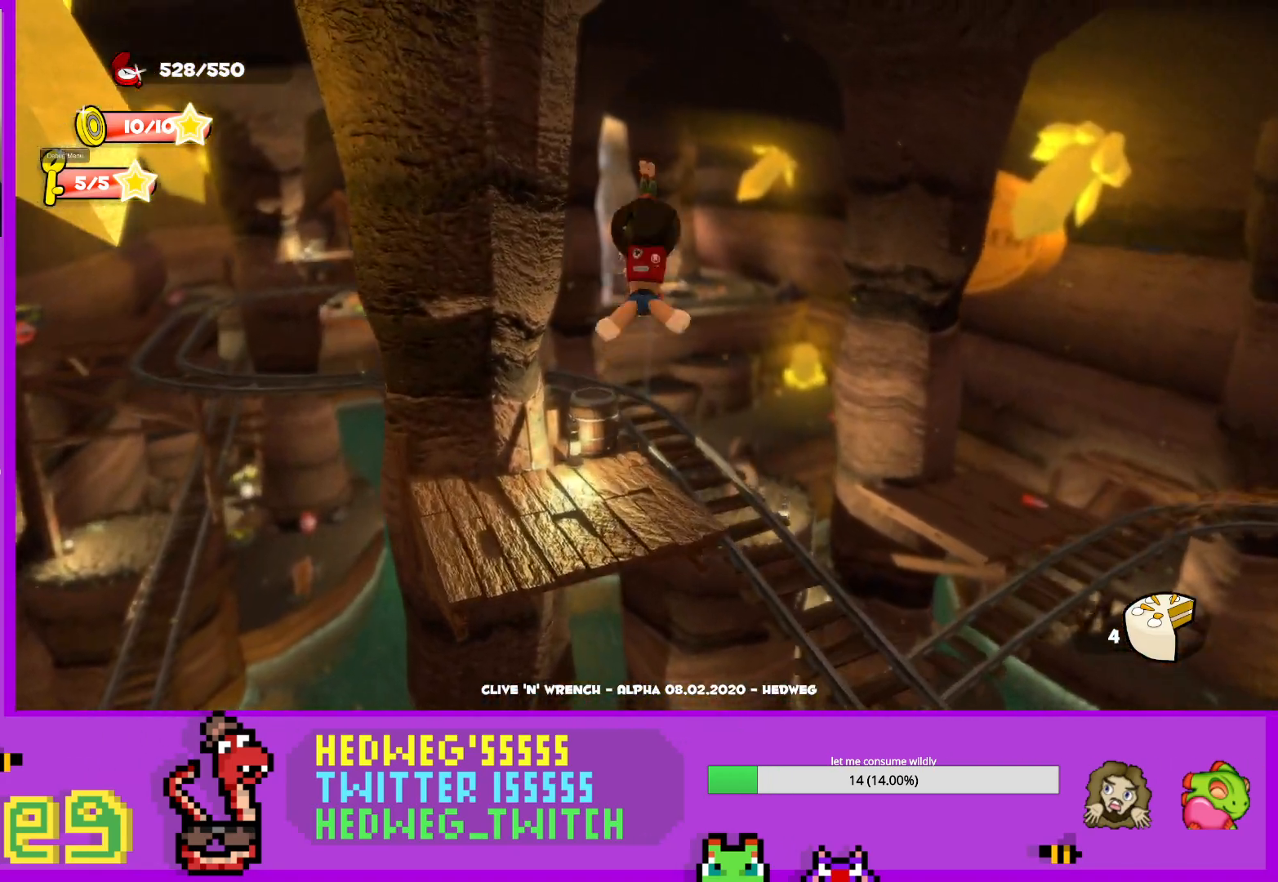
{"buttons": [], "left_stick": "up", "right_stick": "center", "events": [[150, "B", "up"]]}
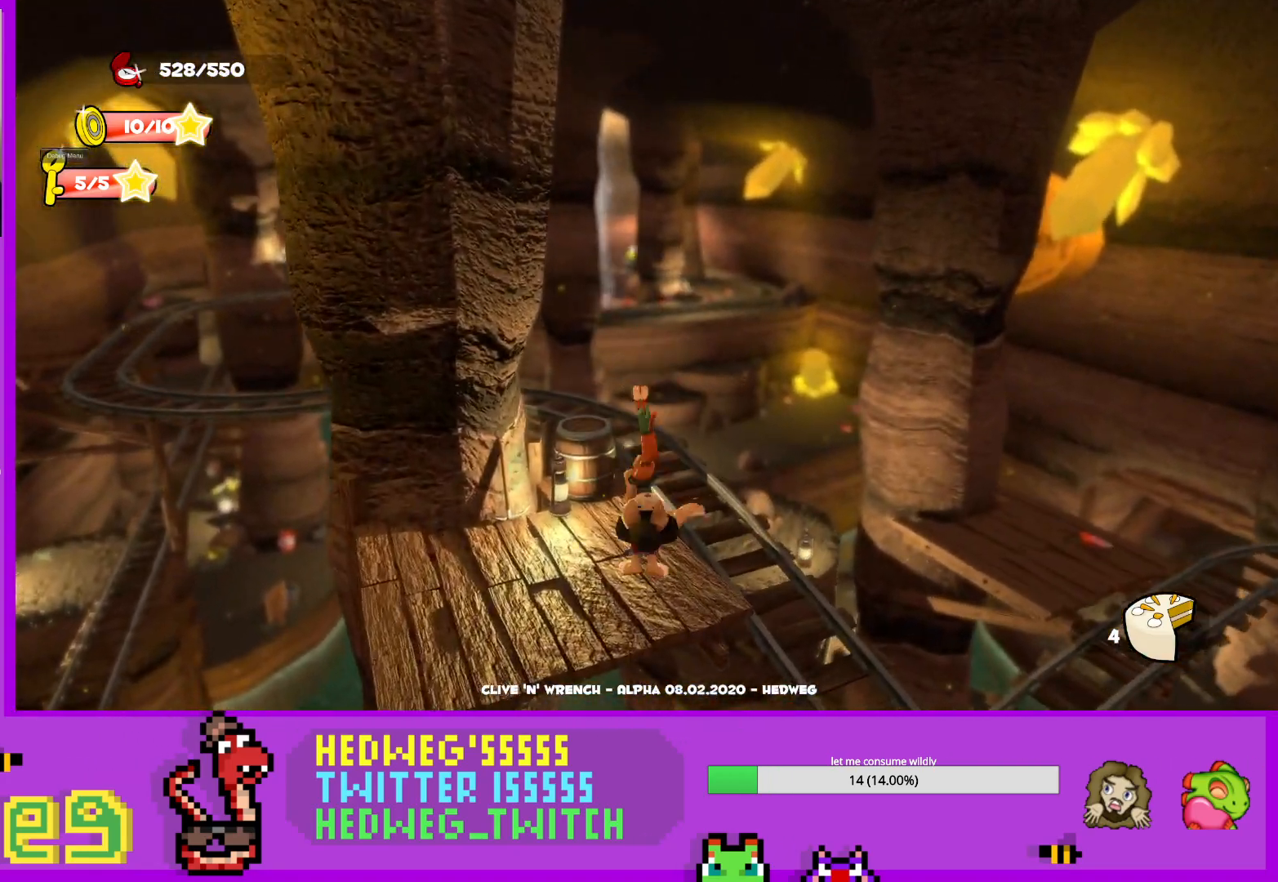
{"buttons": [], "left_stick": "up", "right_stick": "center", "events": [[100, "A", "down"], [450, "A", "up"]]}
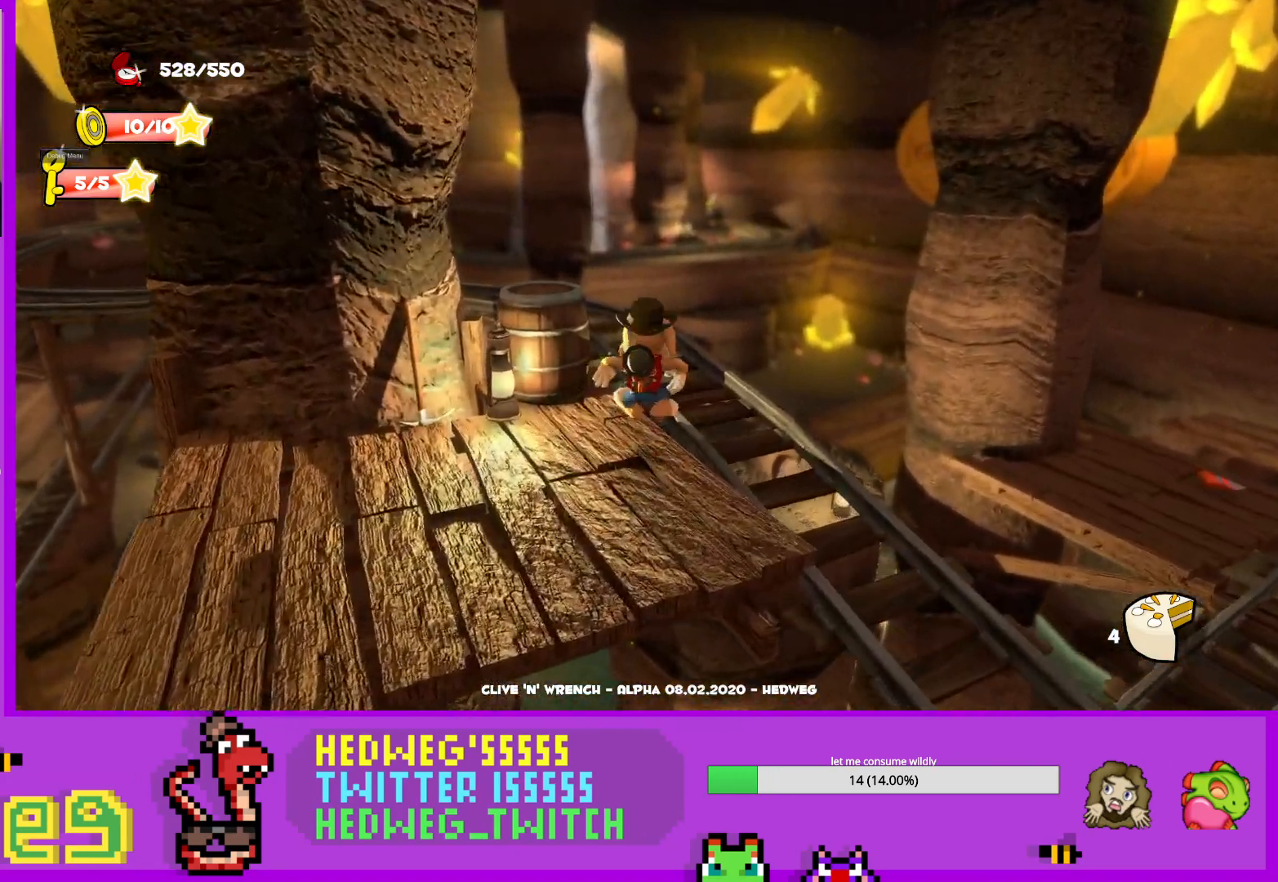
{"buttons": [], "left_stick": "center", "right_stick": "center", "events": [[117, "left_stick", "center"], [117, "right_stick", "left"], [250, "left_stick", "up-right"], [367, "right_stick", "center"], [384, "left_stick", "center"]]}
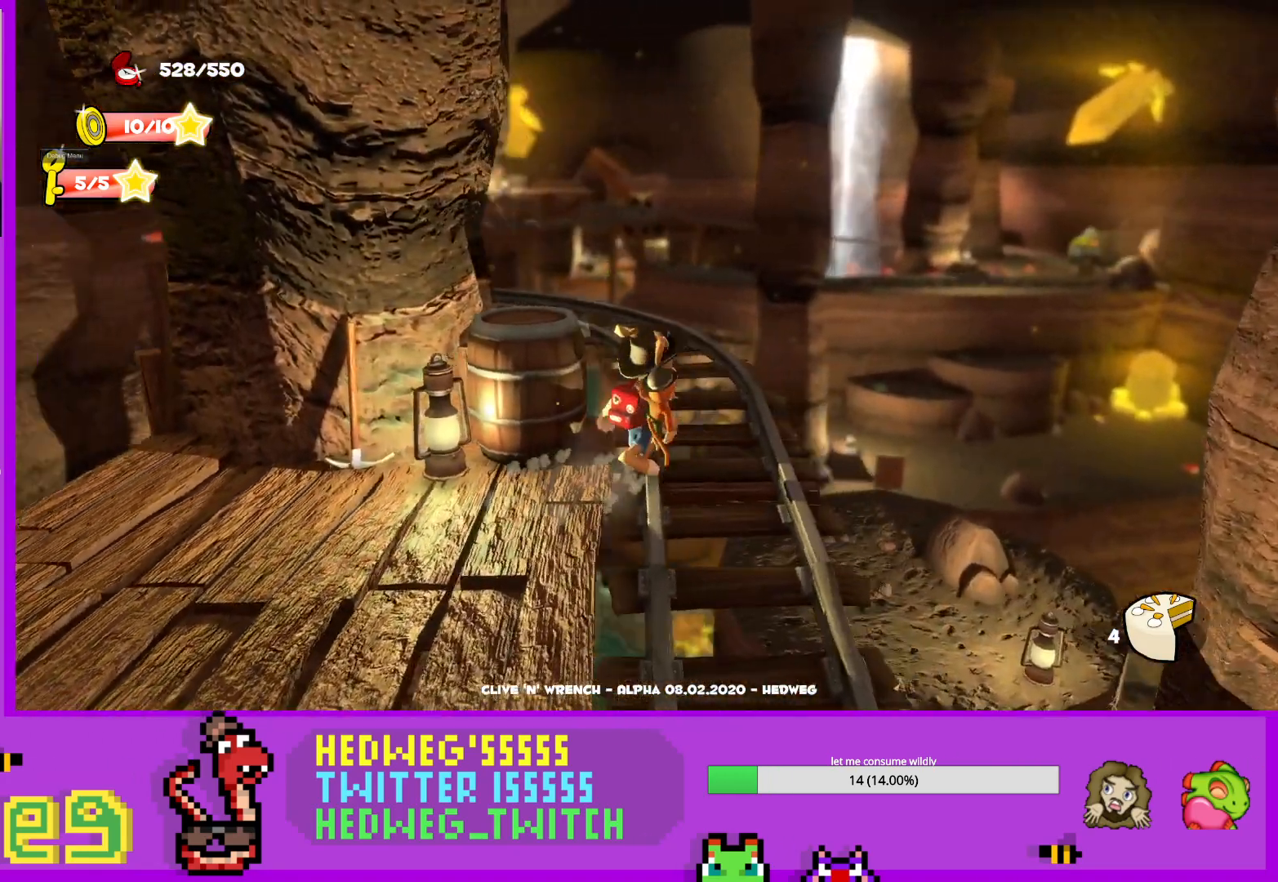
{"buttons": [], "left_stick": "left", "right_stick": "center", "events": [[33, "left_stick", "down-left"], [317, "left_stick", "left"]]}
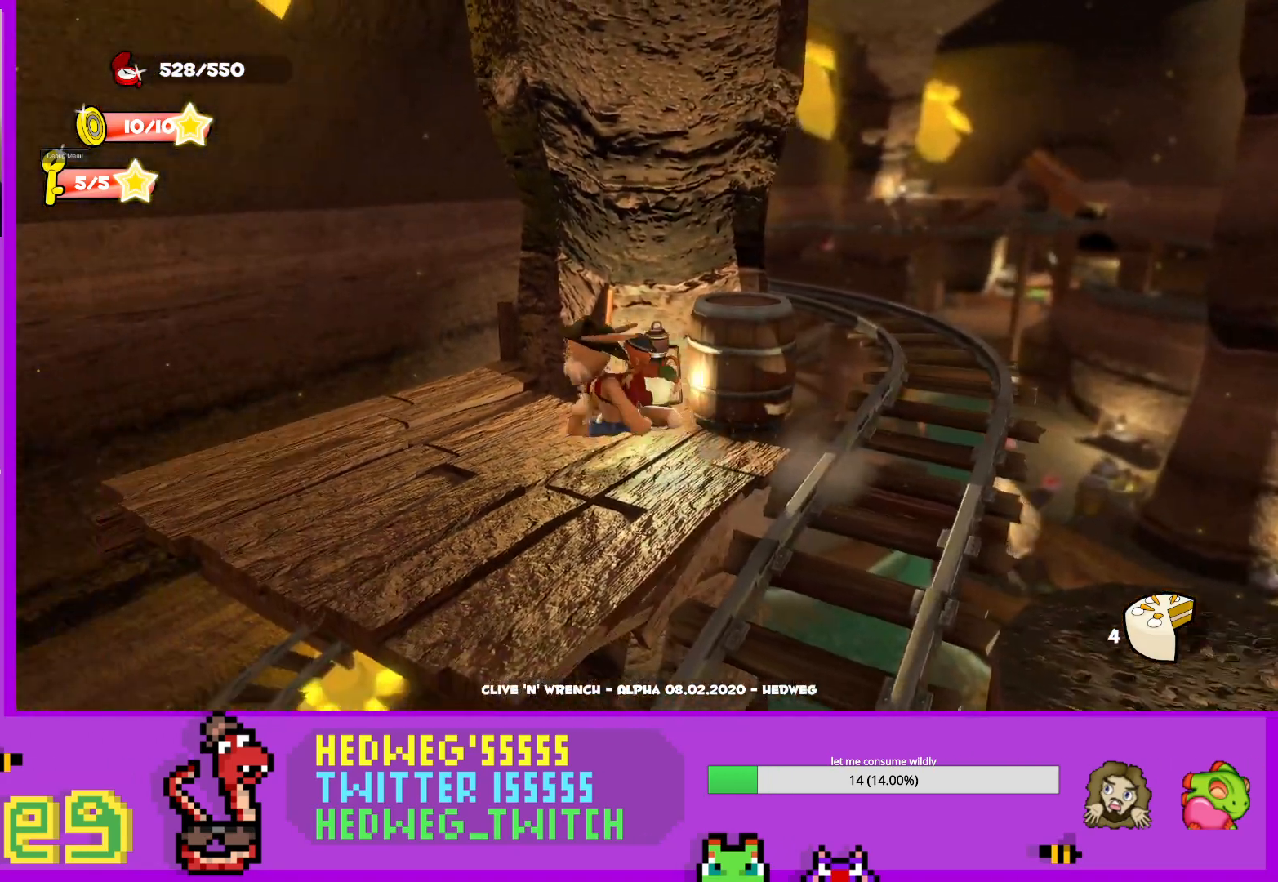
{"buttons": [], "left_stick": "center", "right_stick": "center", "events": [[84, "right_stick", "right"], [184, "left_stick", "up-left"], [284, "left_stick", "up"], [434, "left_stick", "center"], [467, "right_stick", "center"]]}
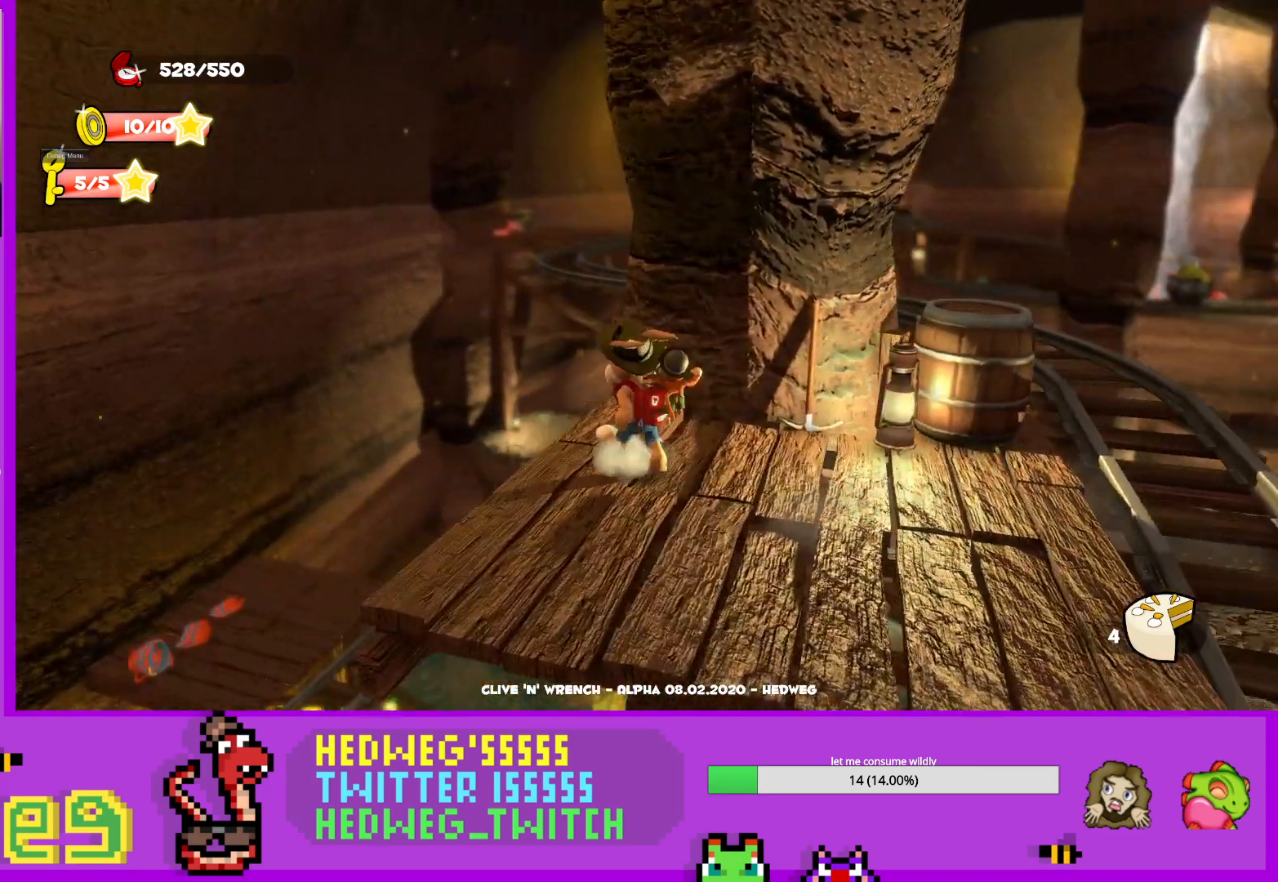
{"buttons": ["L1"], "left_stick": "up-left", "right_stick": "center", "events": [[383, "left_stick", "down-right"], [450, "L1", "down"], [467, "left_stick", "up-left"]]}
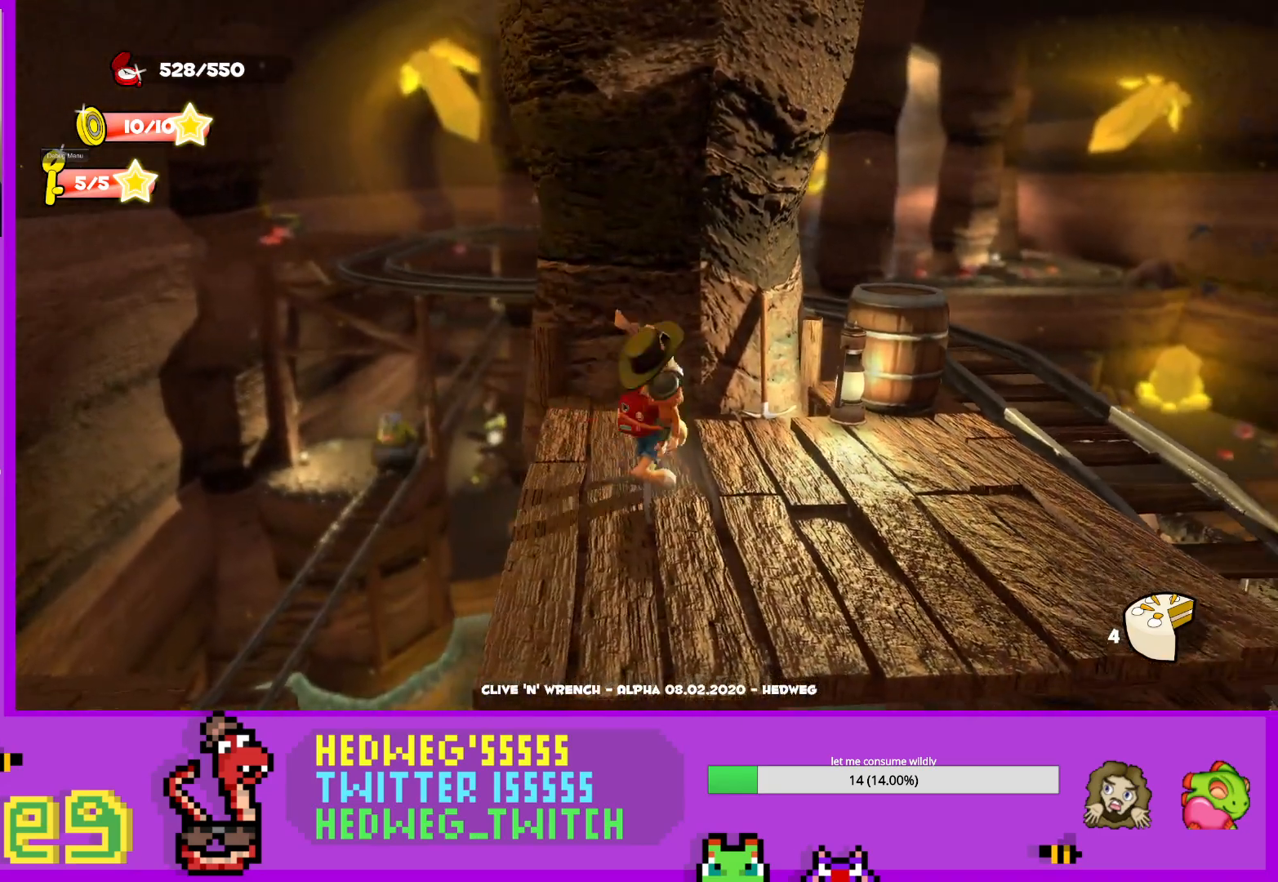
{"buttons": [], "left_stick": "up", "right_stick": "right", "events": [[117, "A", "down"], [300, "left_stick", "up"], [317, "A", "up"], [434, "right_stick", "right"], [501, "L1", "up"]]}
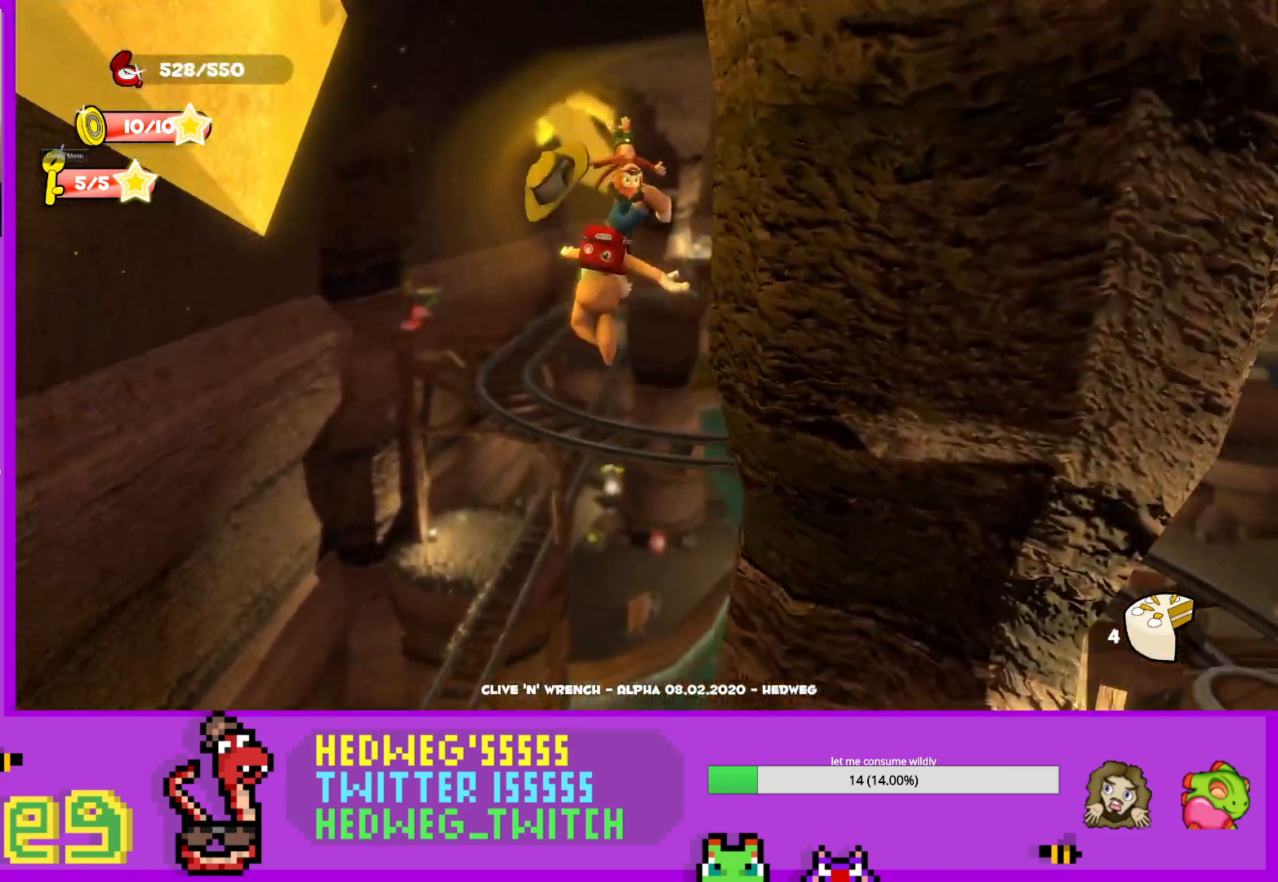
{"buttons": [], "left_stick": "up", "right_stick": "center", "events": [[50, "right_stick", "center"]]}
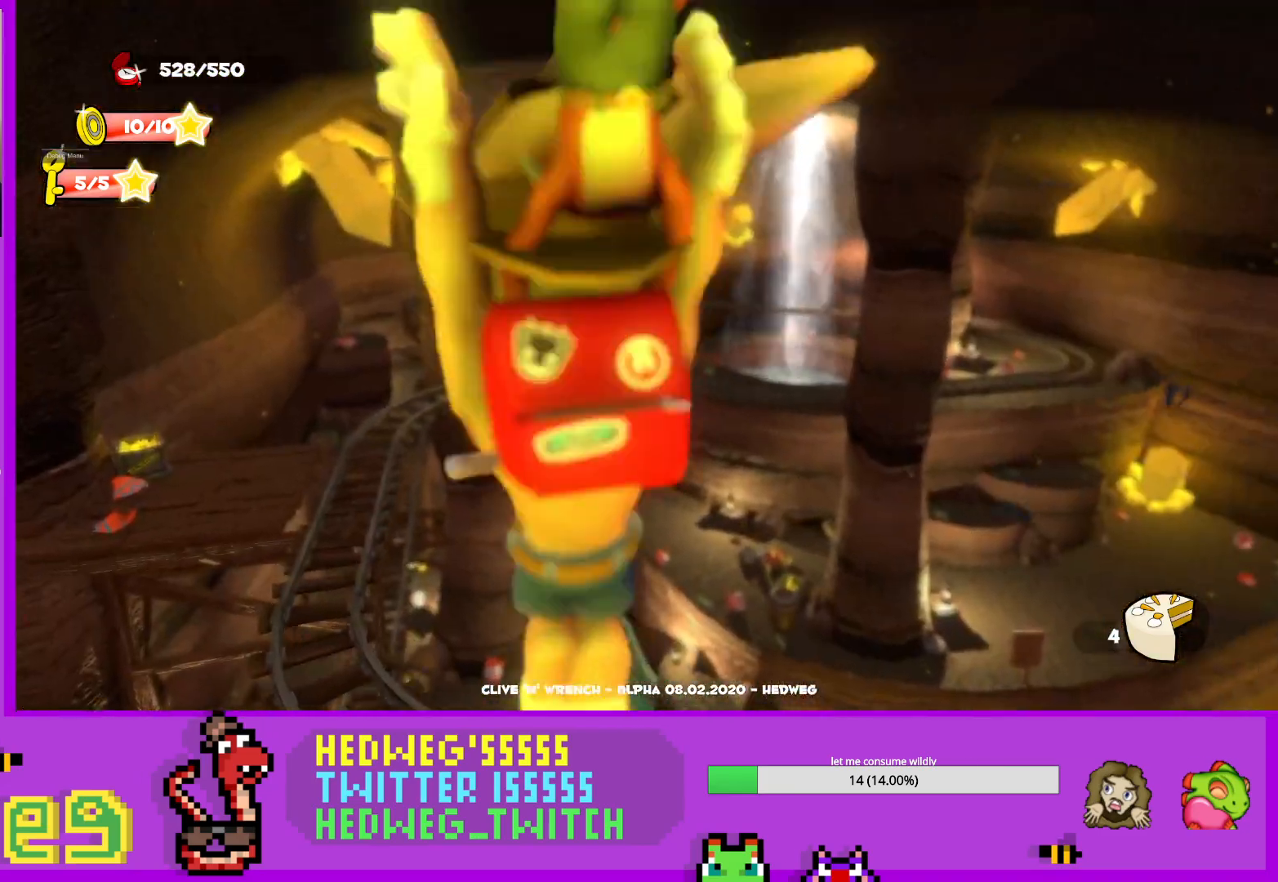
{"buttons": ["A"], "left_stick": "up-left", "right_stick": "center", "events": [[367, "A", "down"], [401, "left_stick", "up-left"]]}
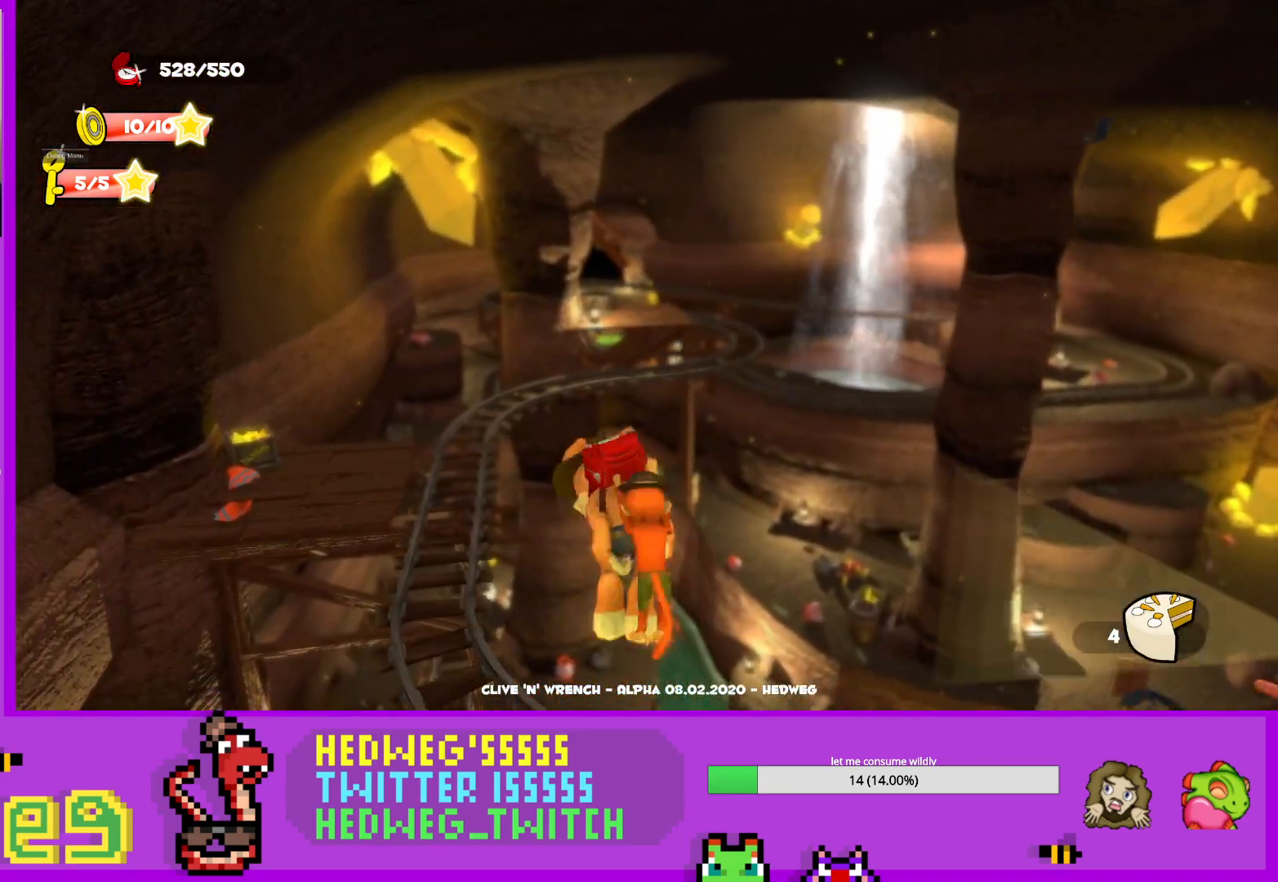
{"buttons": [], "left_stick": "up", "right_stick": "center", "events": [[16, "A", "up"], [100, "right_stick", "down"], [250, "right_stick", "center"], [400, "left_stick", "up"]]}
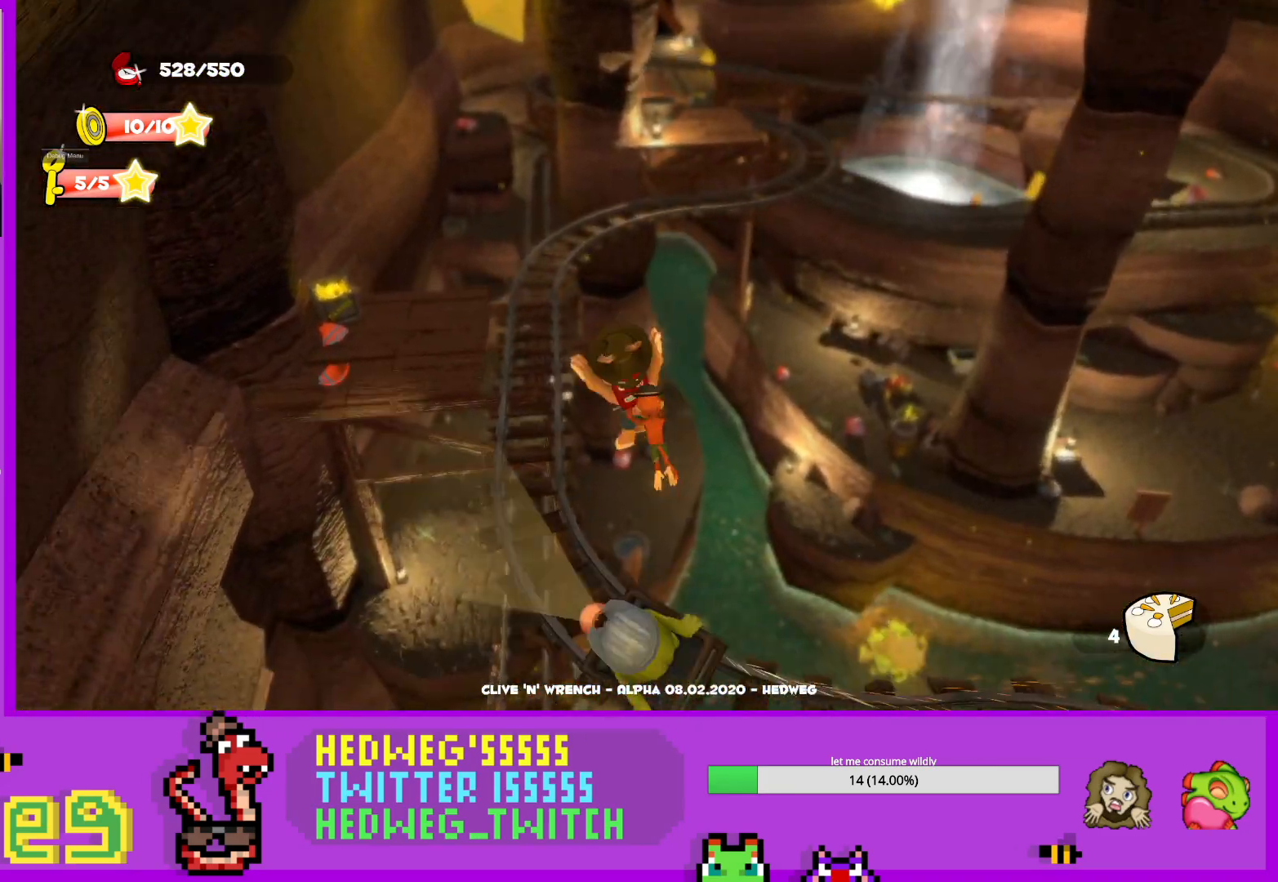
{"buttons": ["X"], "left_stick": "up", "right_stick": "center", "events": [[33, "X", "down"], [167, "X", "up"], [384, "X", "down"]]}
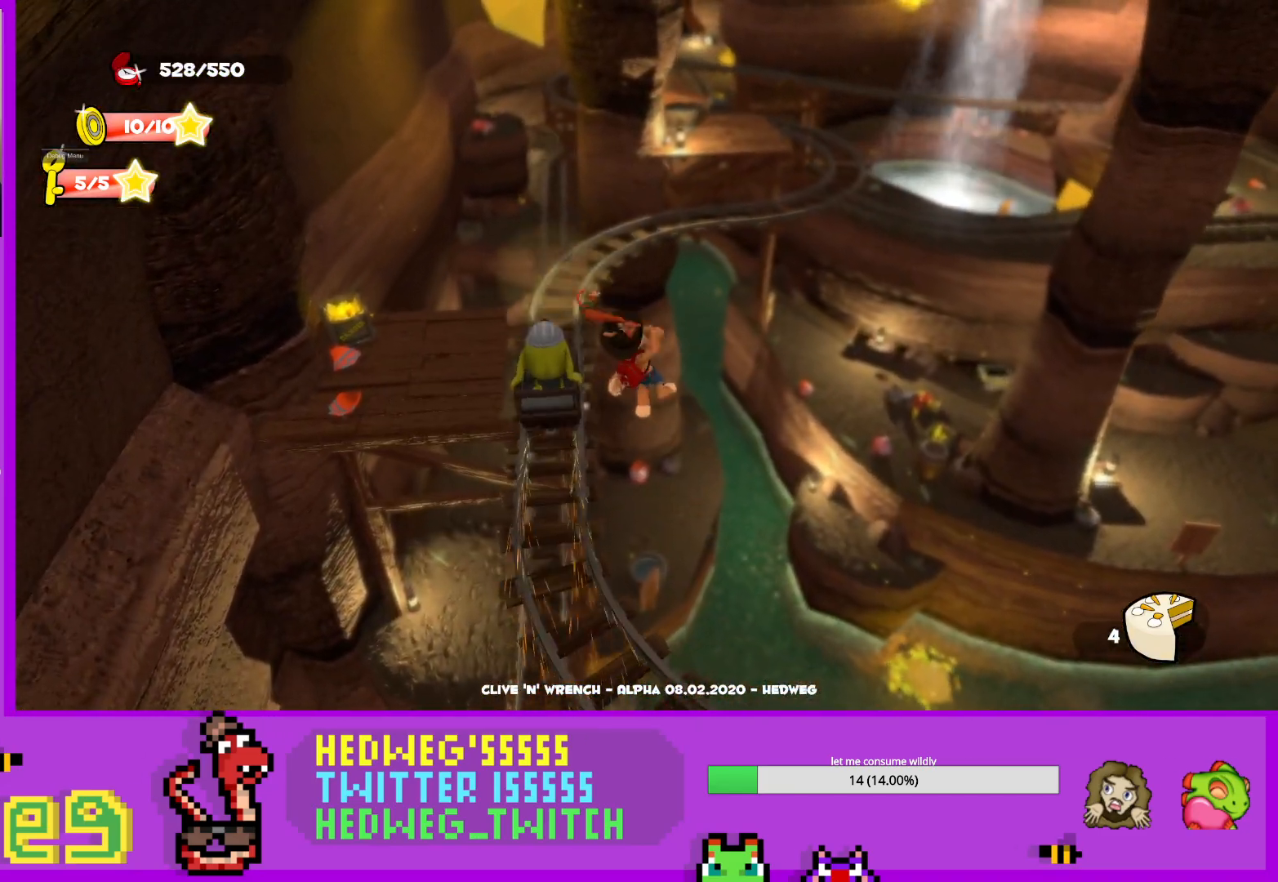
{"buttons": ["L1"], "left_stick": "up", "right_stick": "center", "events": [[16, "X", "up"], [467, "L1", "down"]]}
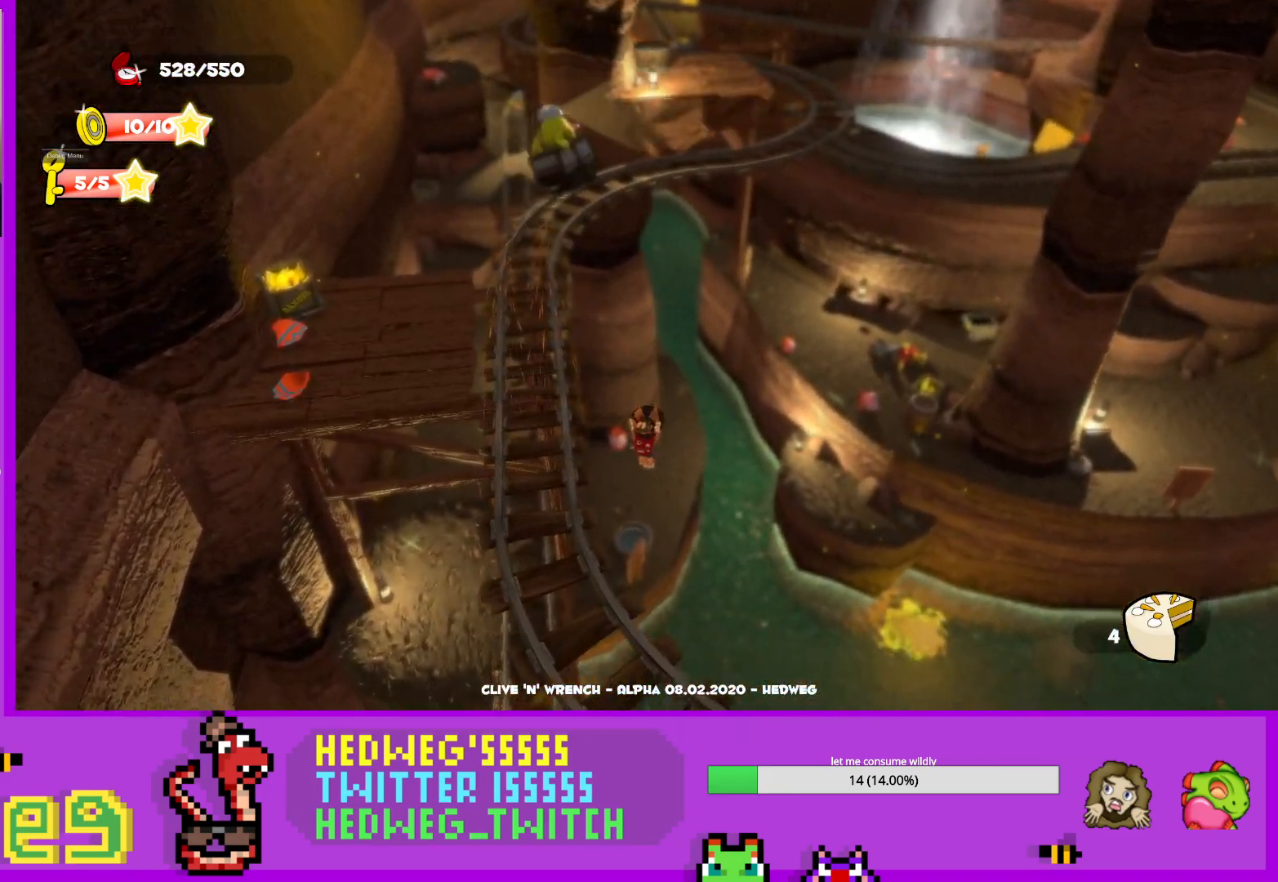
{"buttons": ["L1"], "left_stick": "up", "right_stick": "center", "events": [[334, "X", "down"], [484, "X", "up"]]}
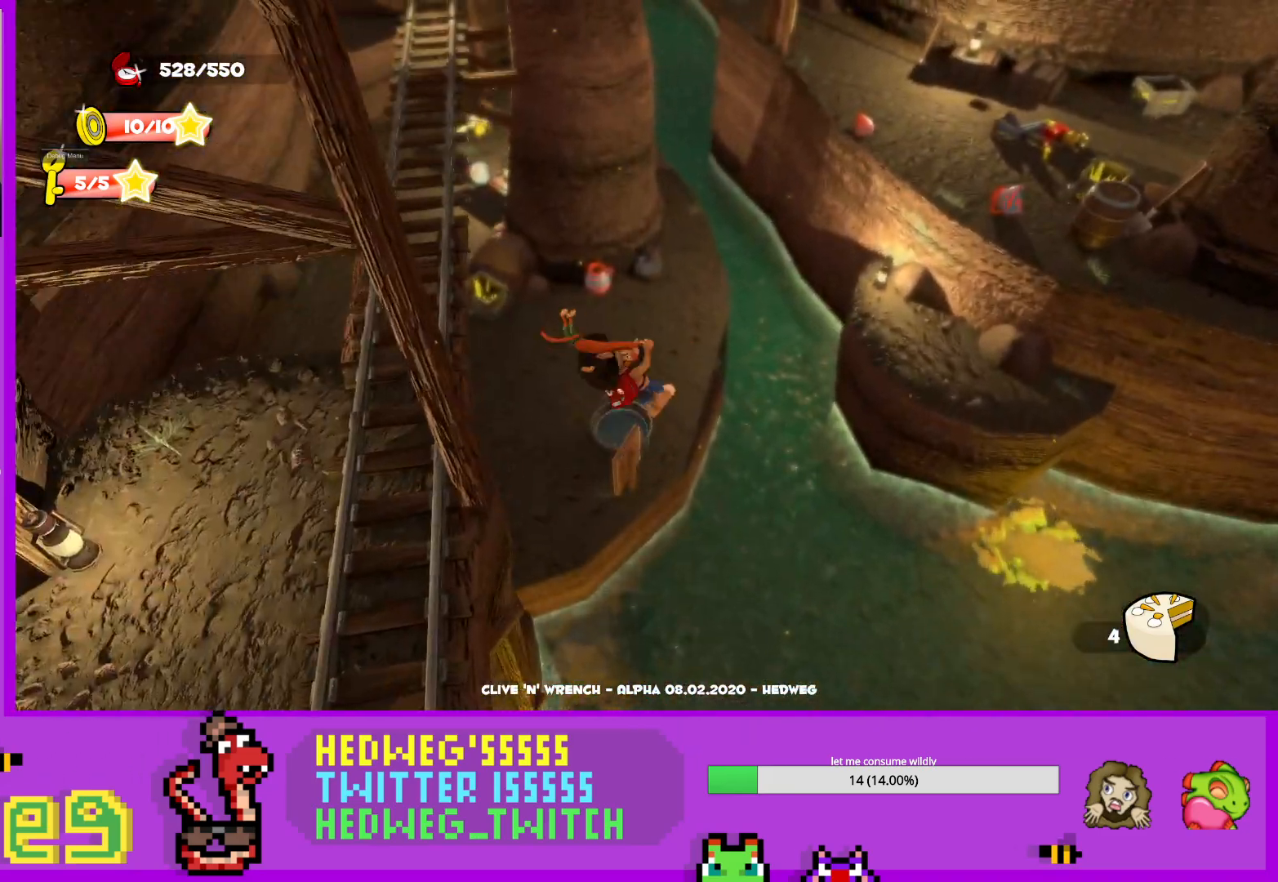
{"buttons": ["X", "L1"], "left_stick": "up", "right_stick": "center", "events": [[16, "right_stick", "up-left"], [250, "right_stick", "center"], [417, "X", "down"]]}
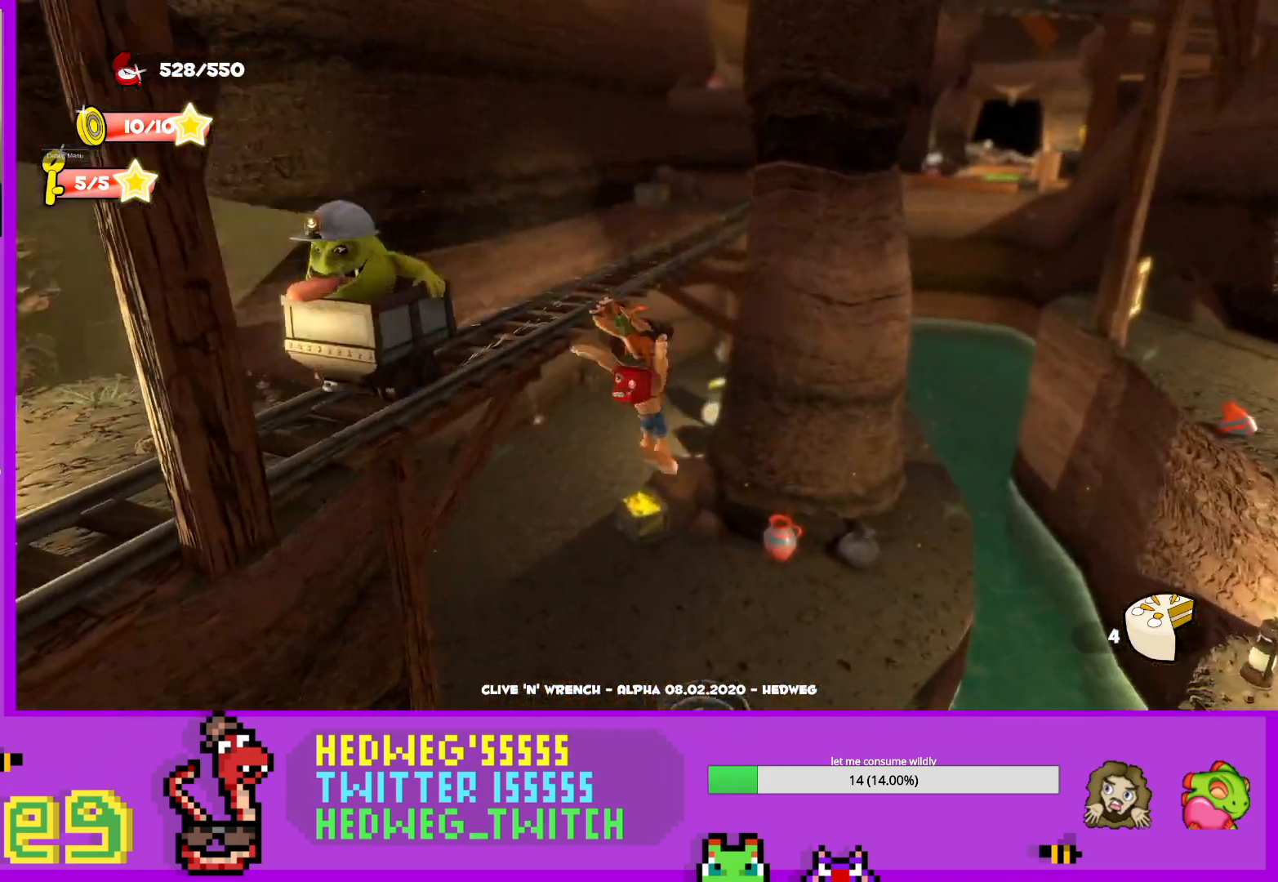
{"buttons": ["L1"], "left_stick": "up-right", "right_stick": "left", "events": [[50, "X", "up"], [150, "left_stick", "up-right"], [167, "right_stick", "left"], [284, "right_stick", "center"], [434, "right_stick", "left"]]}
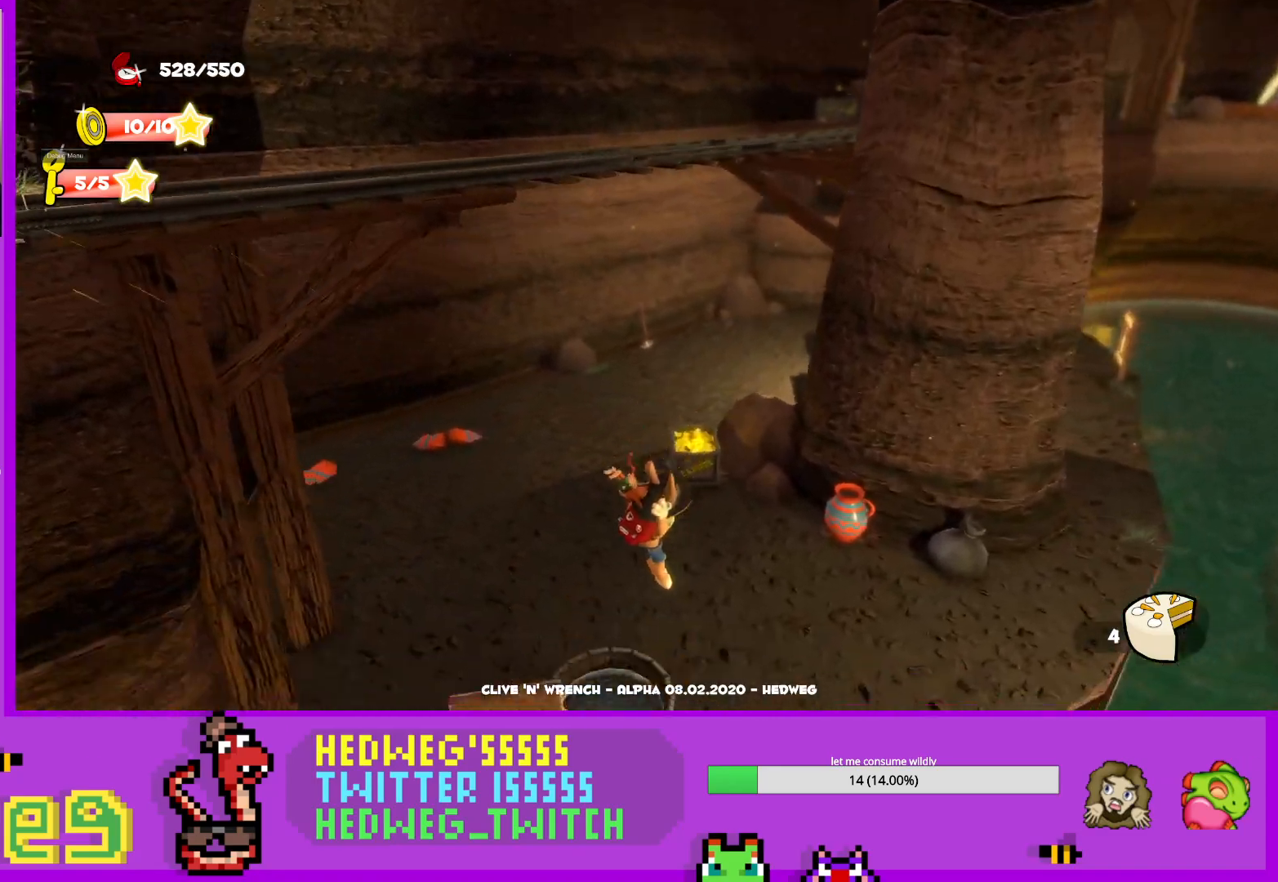
{"buttons": [], "left_stick": "up-right", "right_stick": "center", "events": [[50, "right_stick", "center"], [133, "L1", "up"]]}
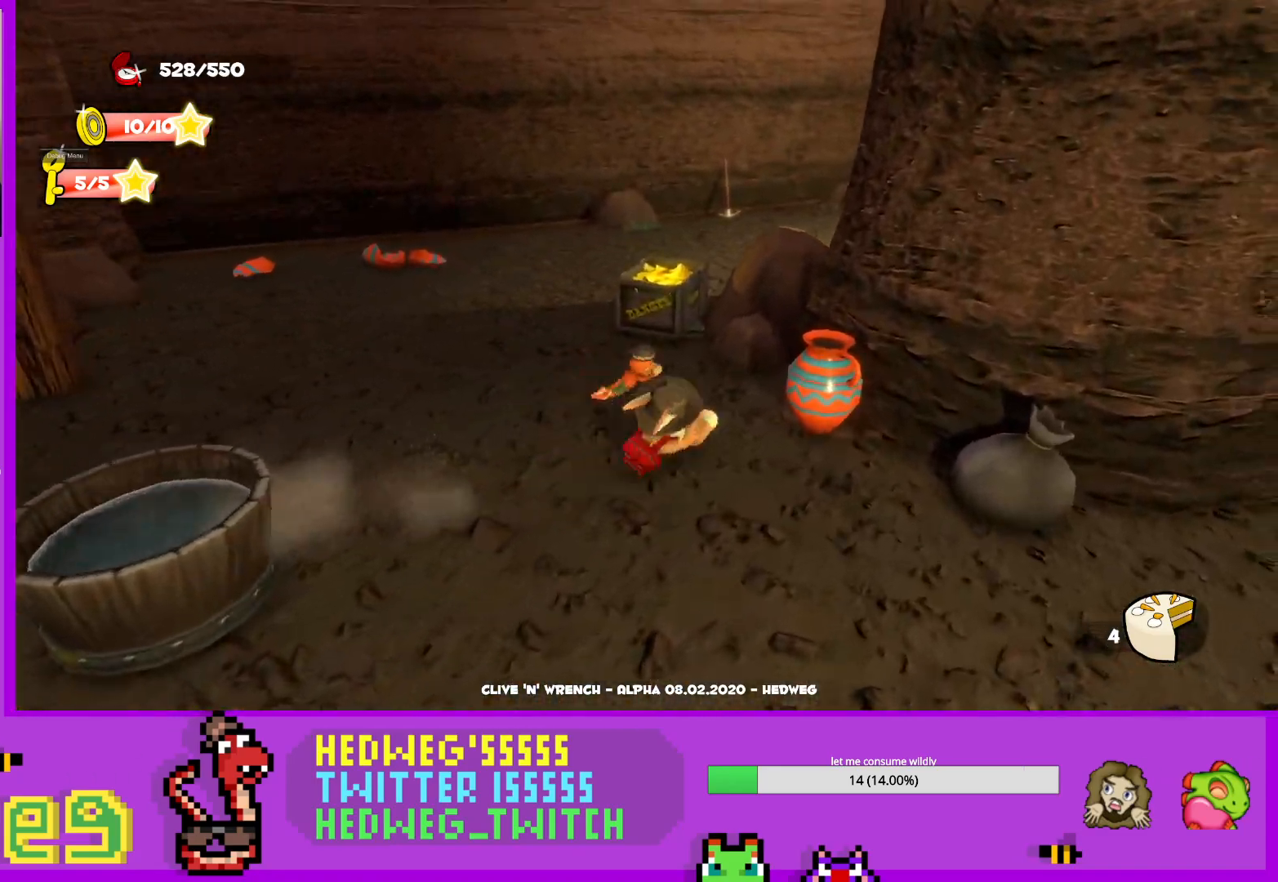
{"buttons": [], "left_stick": "down-left", "right_stick": "right", "events": [[100, "B", "down"], [167, "B", "up"], [250, "left_stick", "center"], [317, "right_stick", "right"], [451, "left_stick", "down"], [501, "left_stick", "down-left"]]}
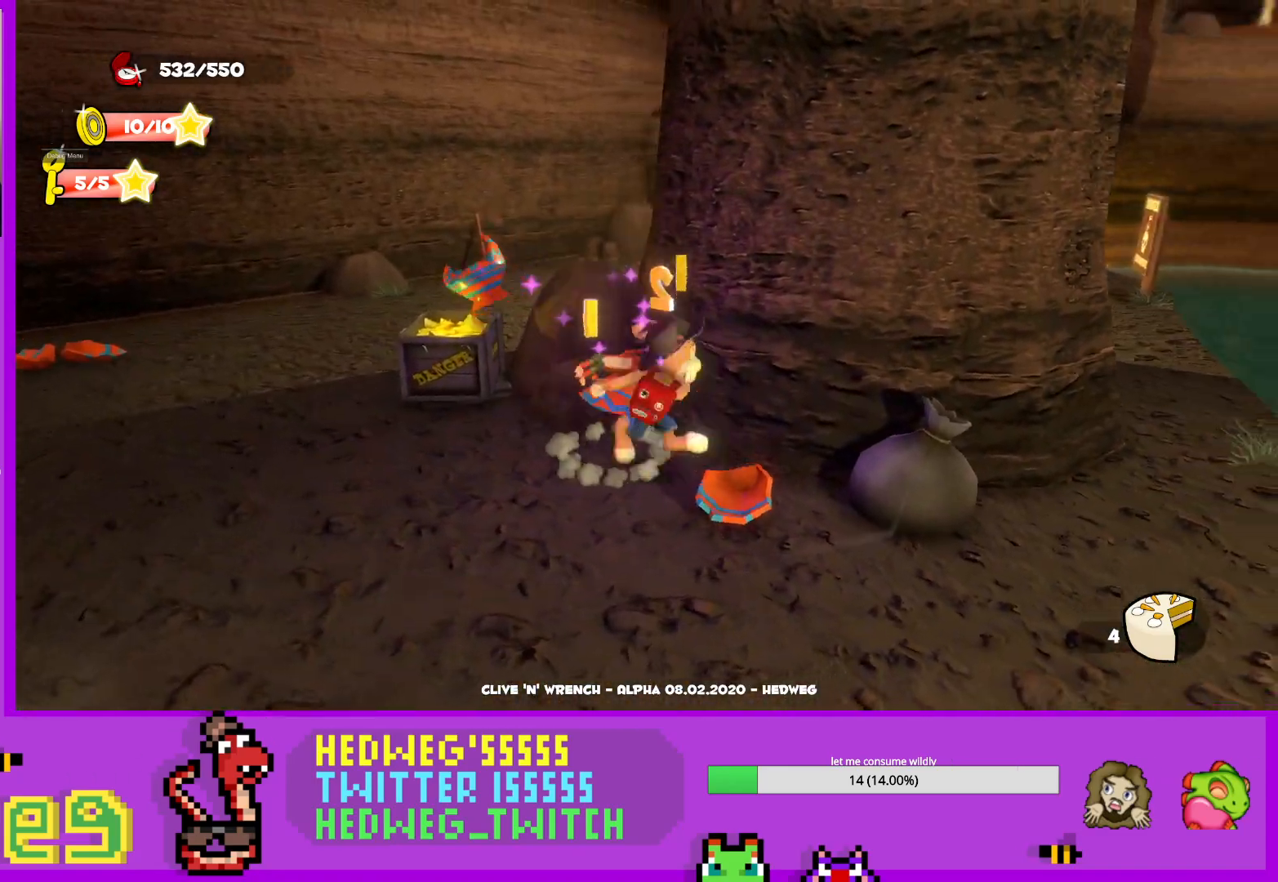
{"buttons": ["L1"], "left_stick": "left", "right_stick": "right", "events": [[133, "L1", "down"], [133, "left_stick", "left"]]}
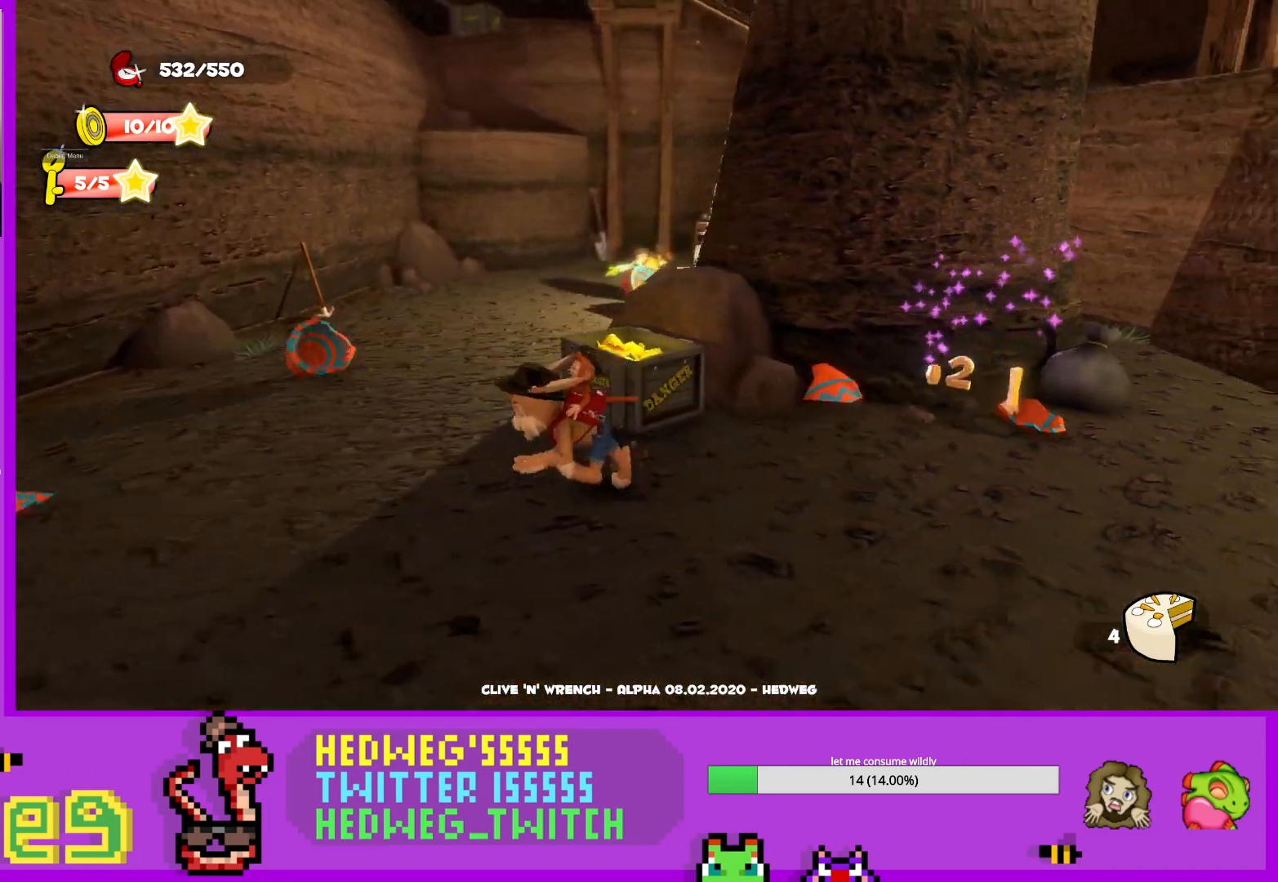
{"buttons": ["L1"], "left_stick": "up-left", "right_stick": "center", "events": [[17, "left_stick", "up-left"], [184, "right_stick", "center"]]}
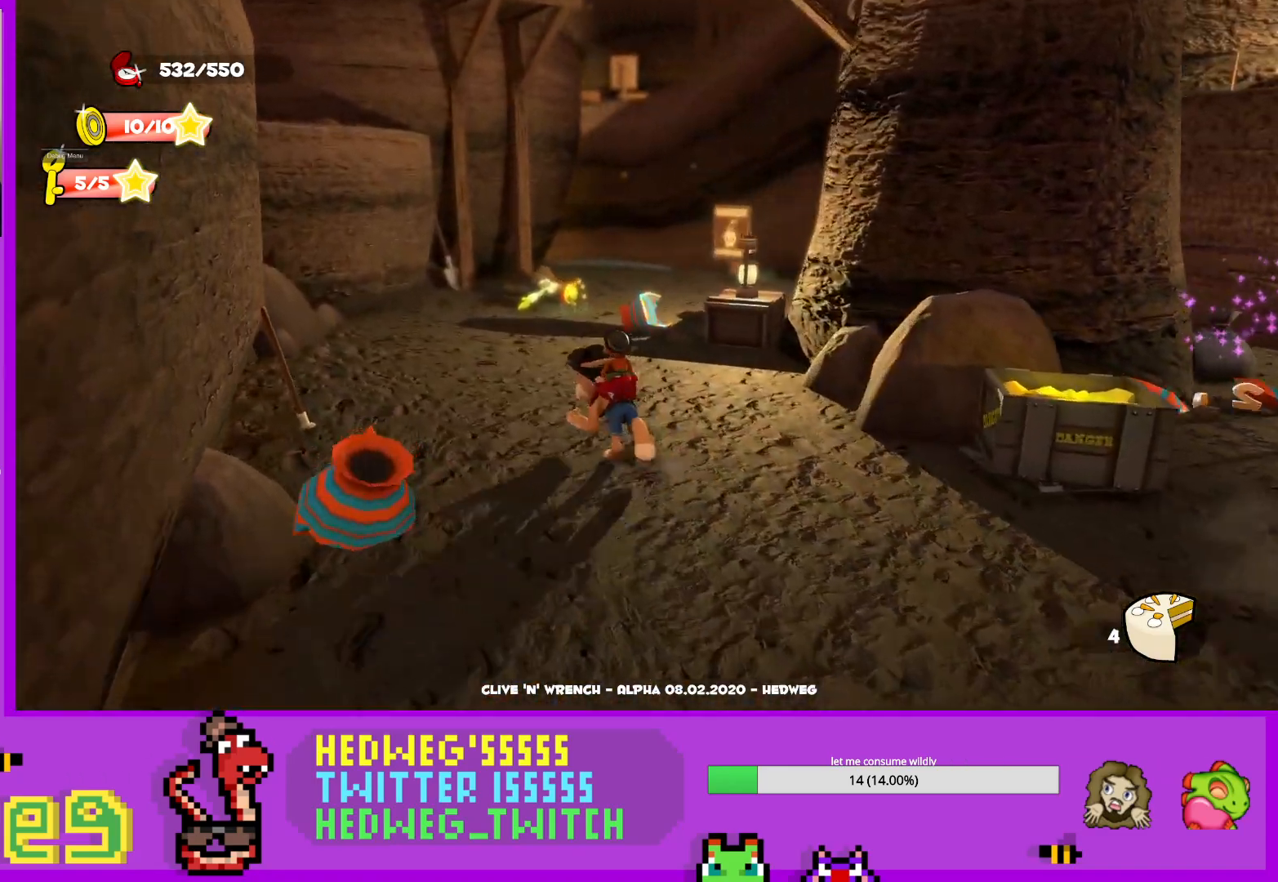
{"buttons": [], "left_stick": "center", "right_stick": "center", "events": [[116, "right_stick", "left"], [250, "right_stick", "center"], [417, "L1", "up"], [500, "left_stick", "center"]]}
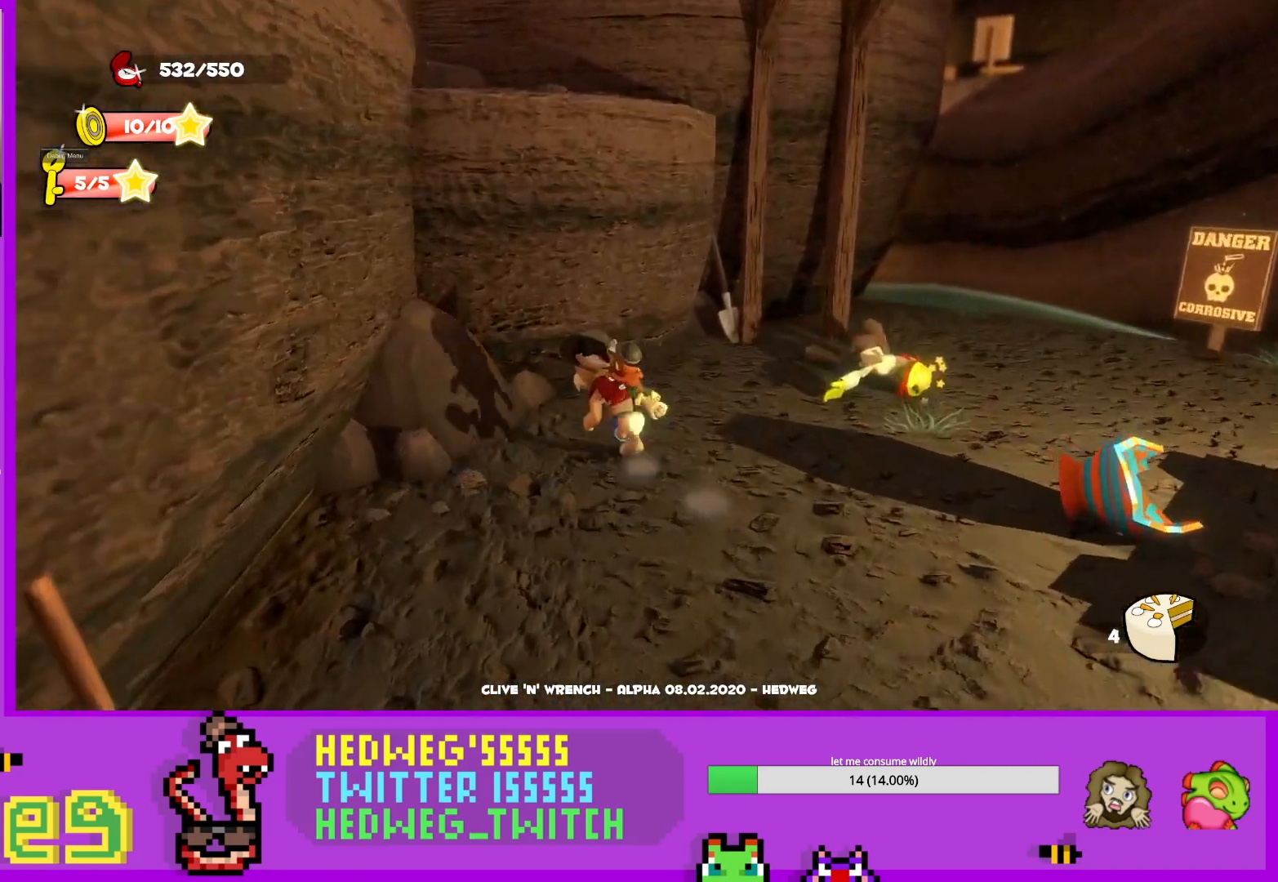
{"buttons": ["A", "L1"], "left_stick": "up", "right_stick": "center", "events": [[50, "left_stick", "down-right"], [84, "L1", "down"], [167, "left_stick", "up"], [217, "A", "down"]]}
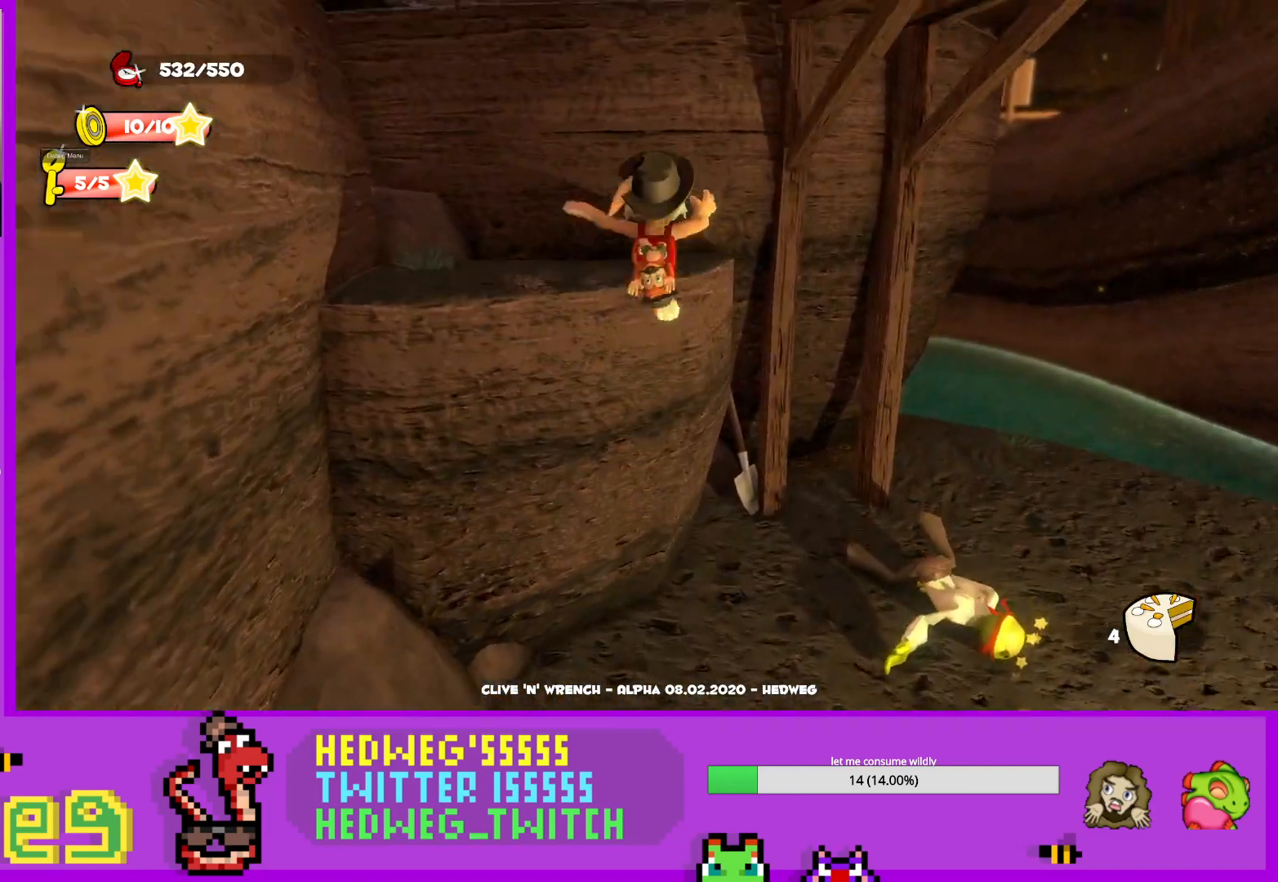
{"buttons": ["A"], "left_stick": "up", "right_stick": "center", "events": [[183, "L1", "up"], [217, "A", "up"], [500, "A", "down"]]}
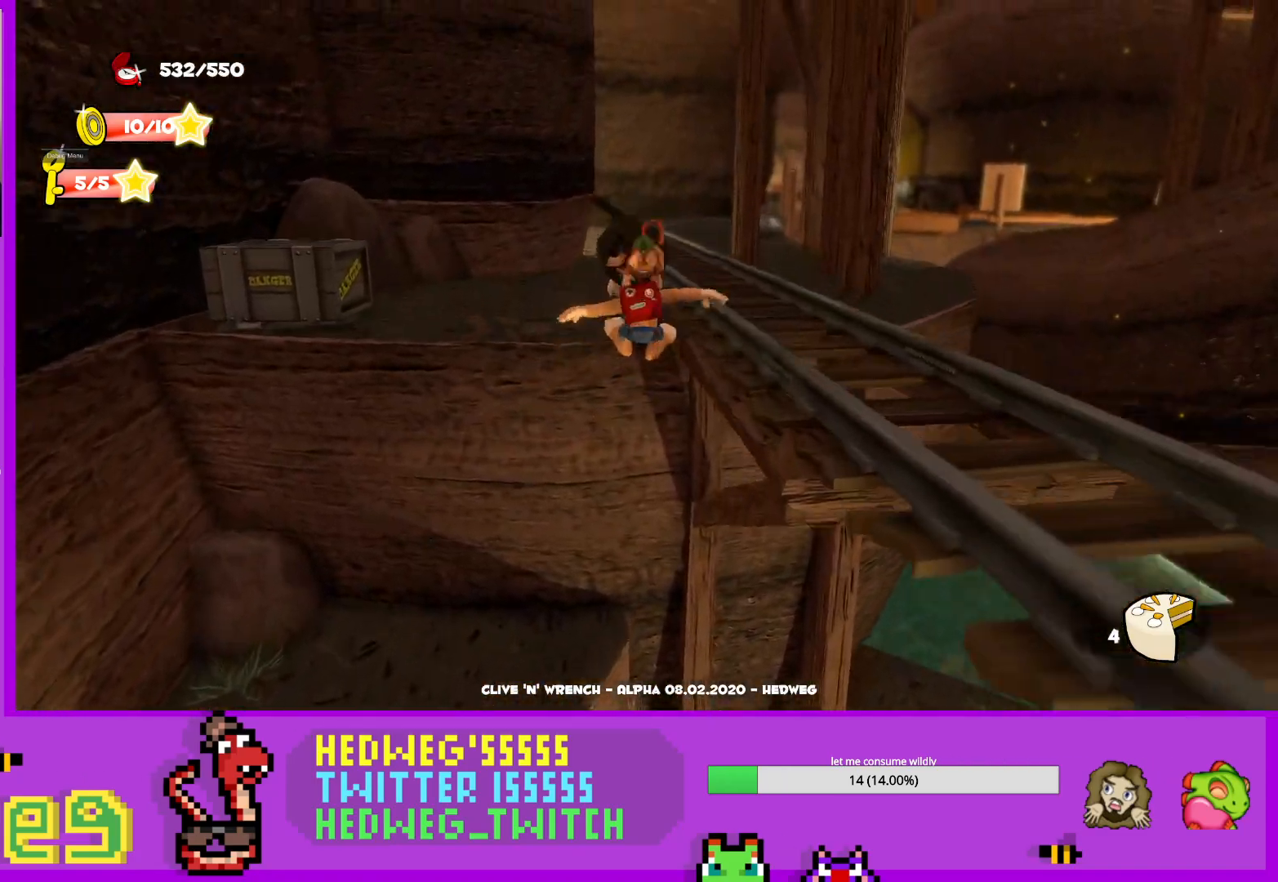
{"buttons": [], "left_stick": "up", "right_stick": "right", "events": [[67, "A", "up"], [200, "right_stick", "right"], [250, "left_stick", "up-left"], [350, "left_stick", "up"]]}
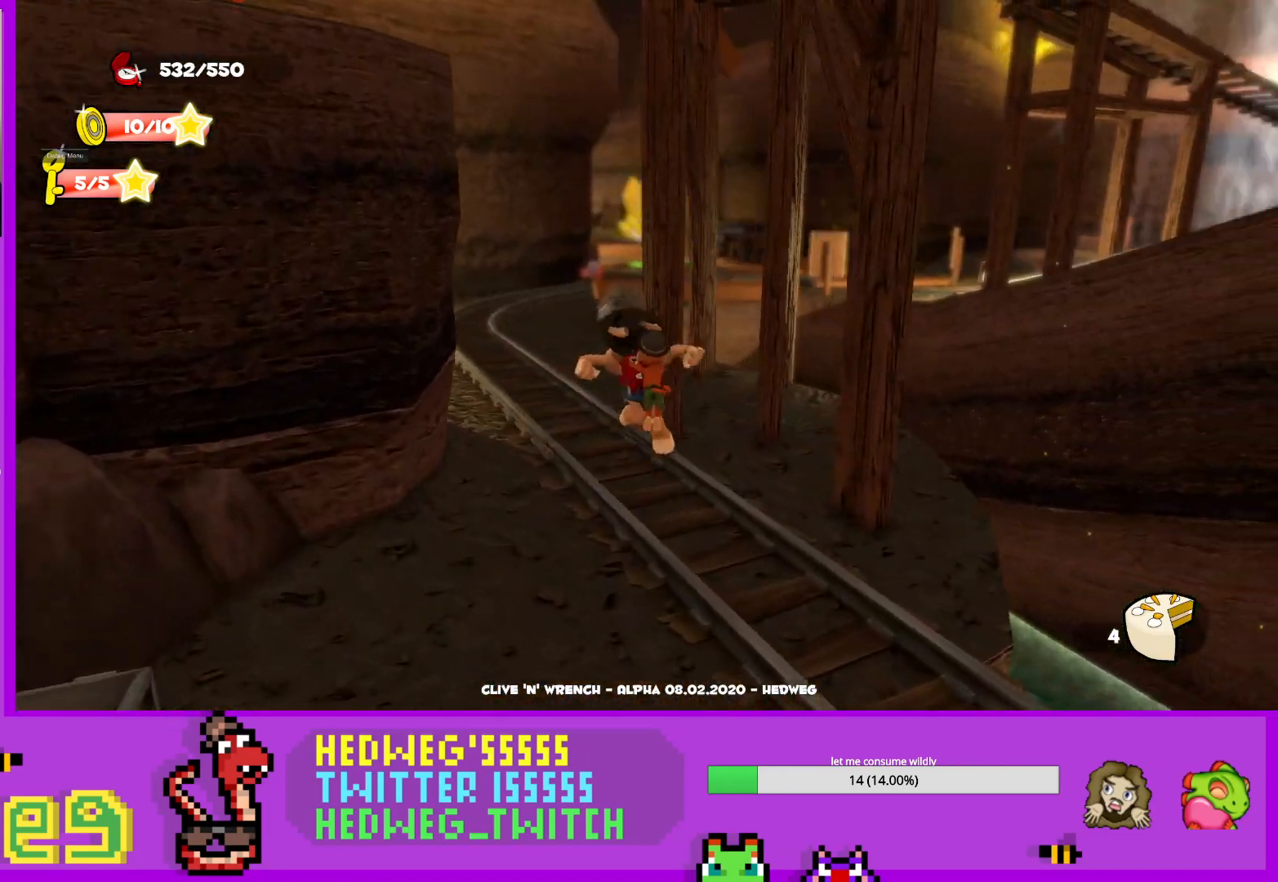
{"buttons": ["L1"], "left_stick": "up", "right_stick": "center", "events": [[16, "right_stick", "center"], [33, "L1", "down"]]}
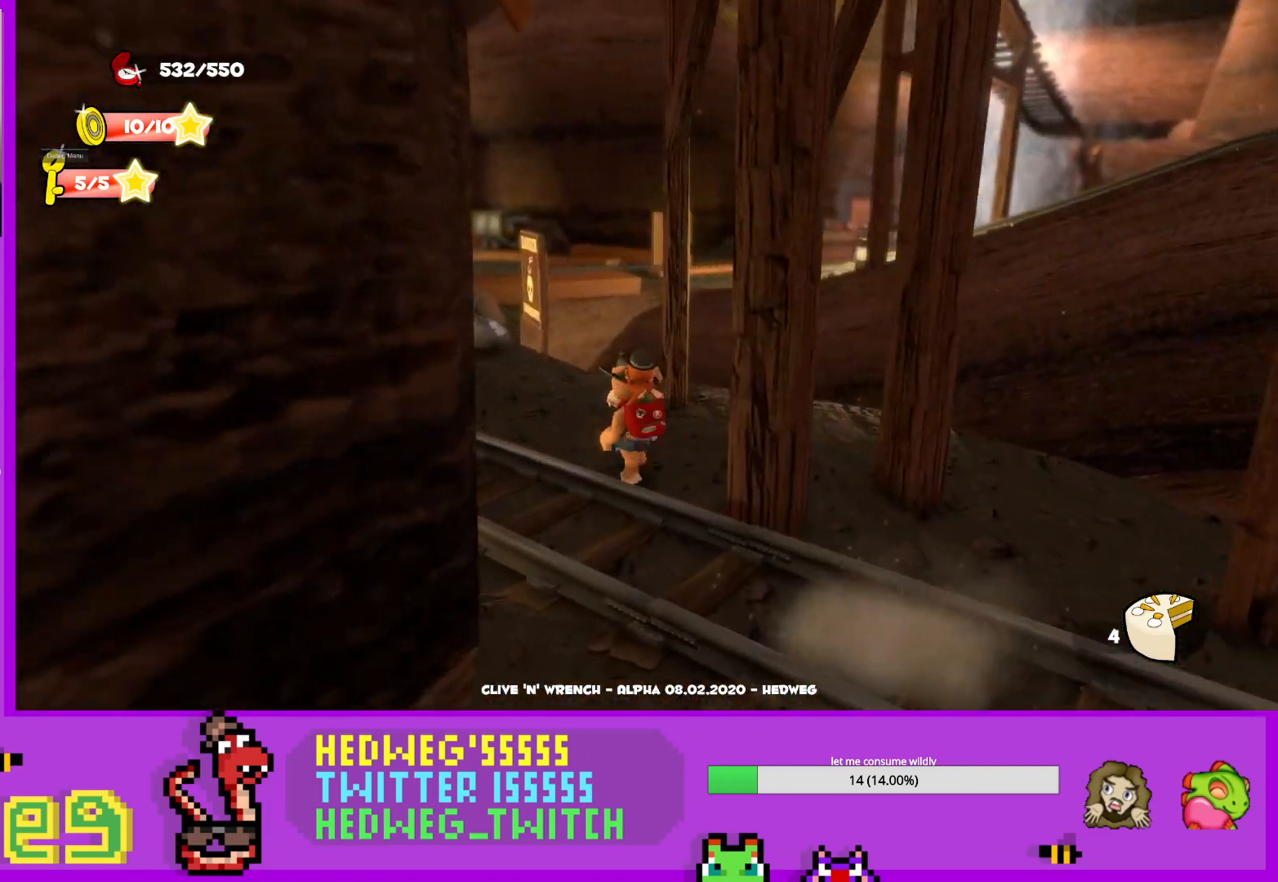
{"buttons": ["L1"], "left_stick": "up-left", "right_stick": "center", "events": [[50, "left_stick", "up-left"], [84, "right_stick", "down-right"], [150, "right_stick", "center"]]}